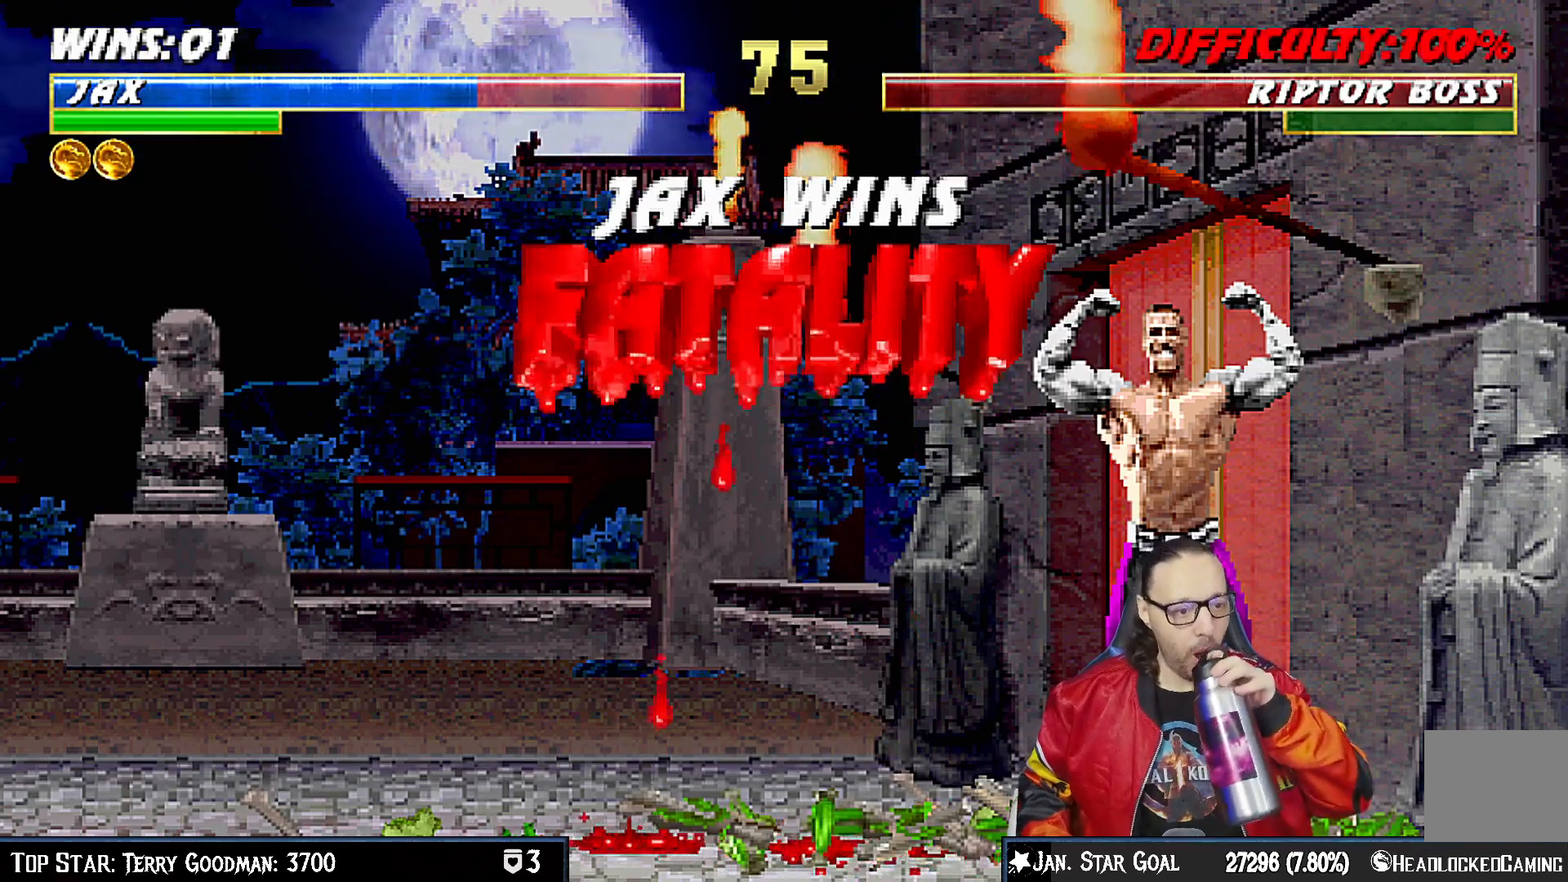
Gameplay with a controller (PlayStation layout); each line is a JSON object with the inputs held at the frame after it. "events" lists button and stick changes between this image and that frame as [ms after this image, input, new state], when the widget could be followed in between. Not read: L1.
{"buttons": ["CROSS"], "left_stick": "center", "right_stick": "center", "events": [[433, "CROSS", "down"]]}
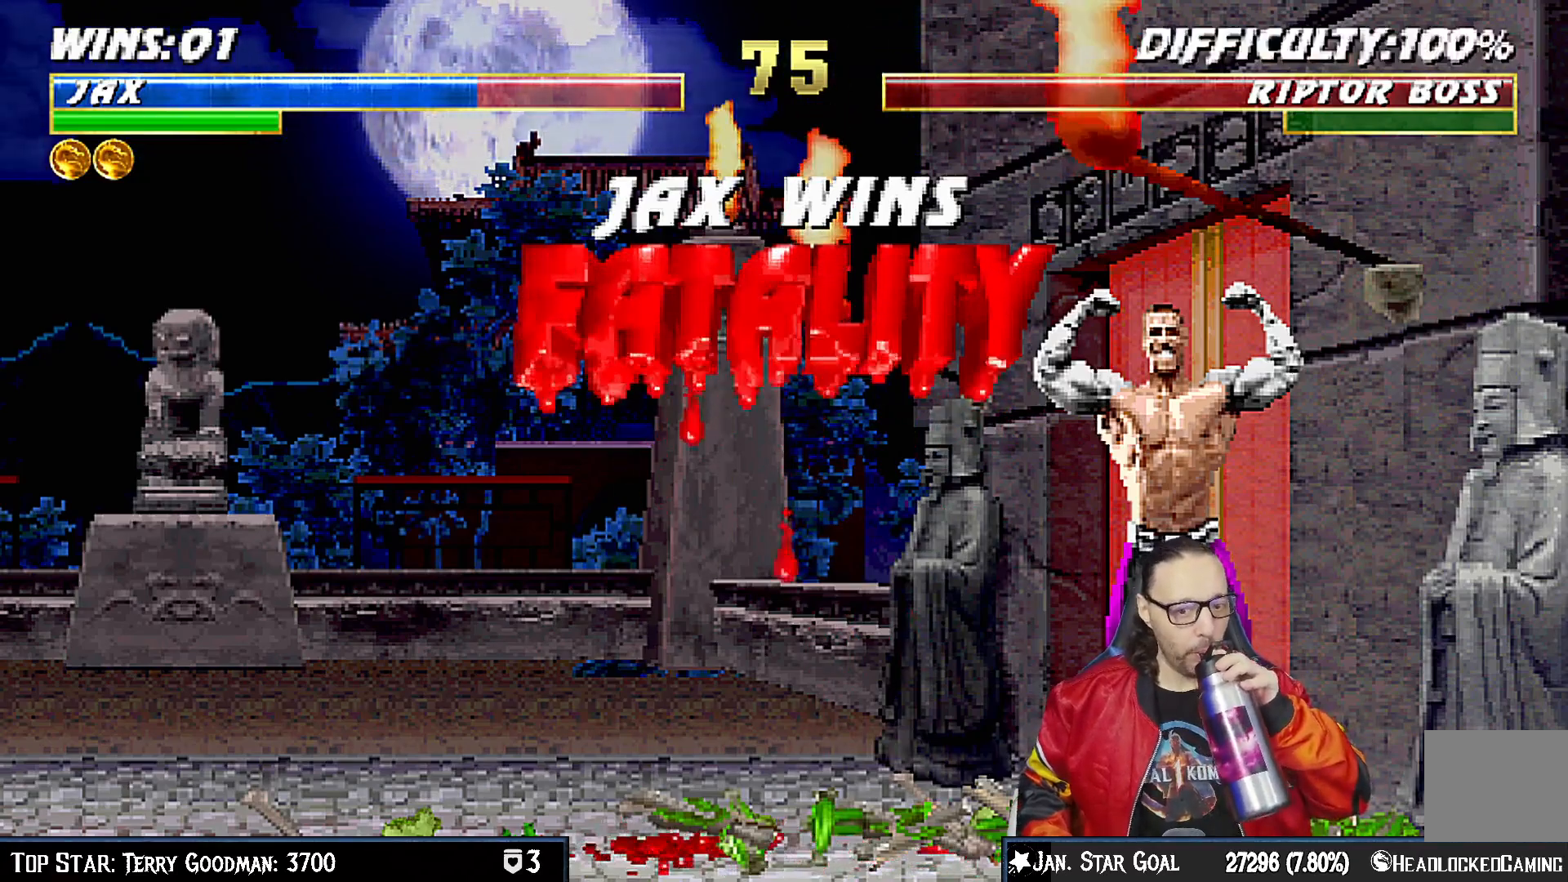
{"buttons": [], "left_stick": "center", "right_stick": "center", "events": [[100, "CROSS", "up"]]}
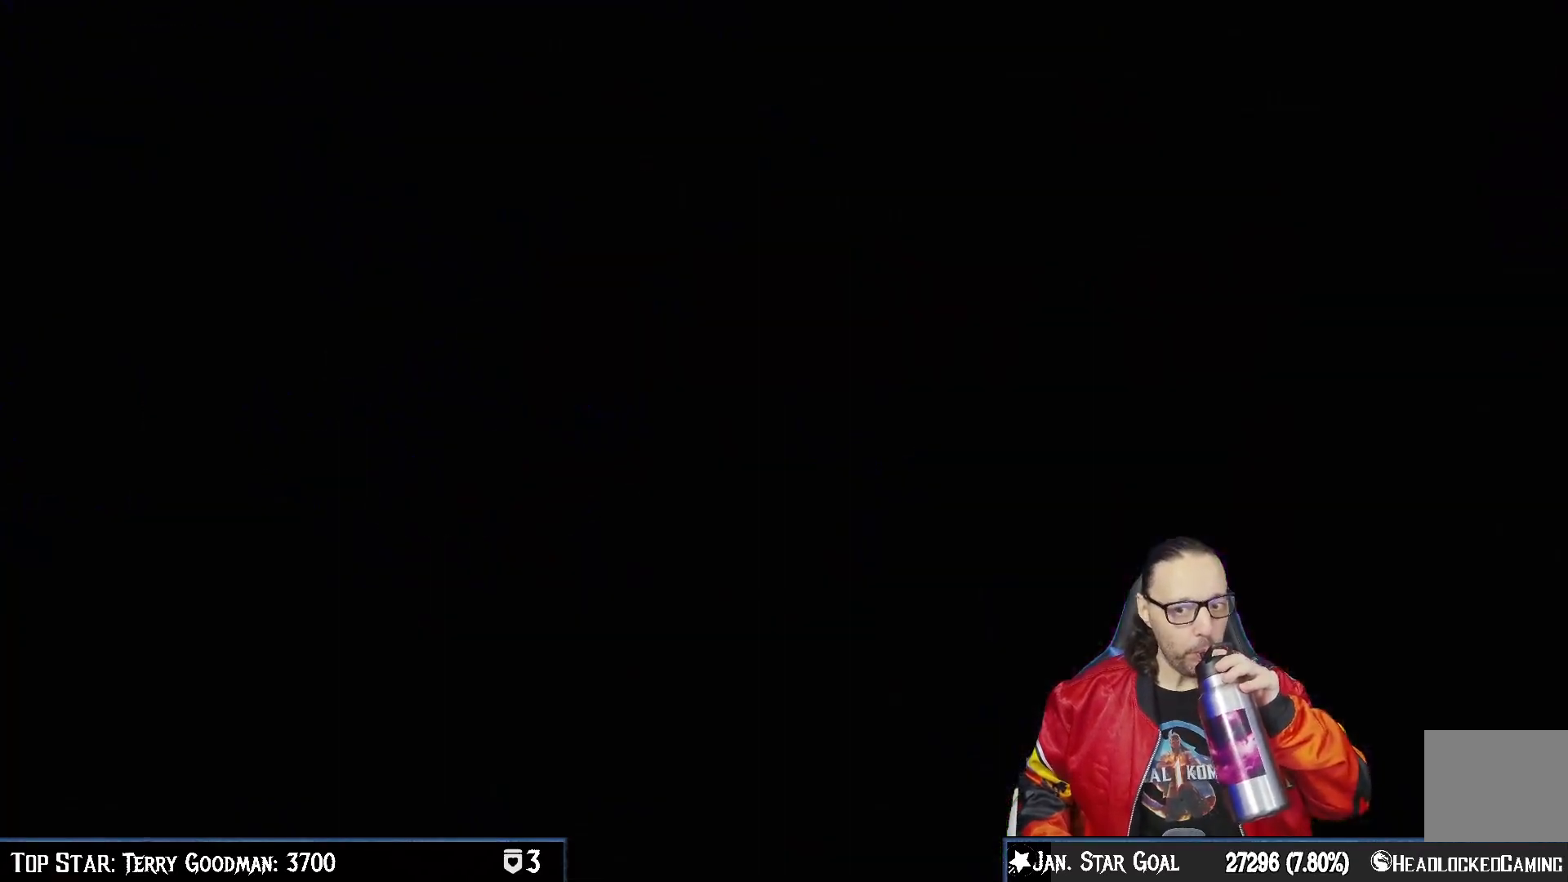
{"buttons": [], "left_stick": "center", "right_stick": "center", "events": []}
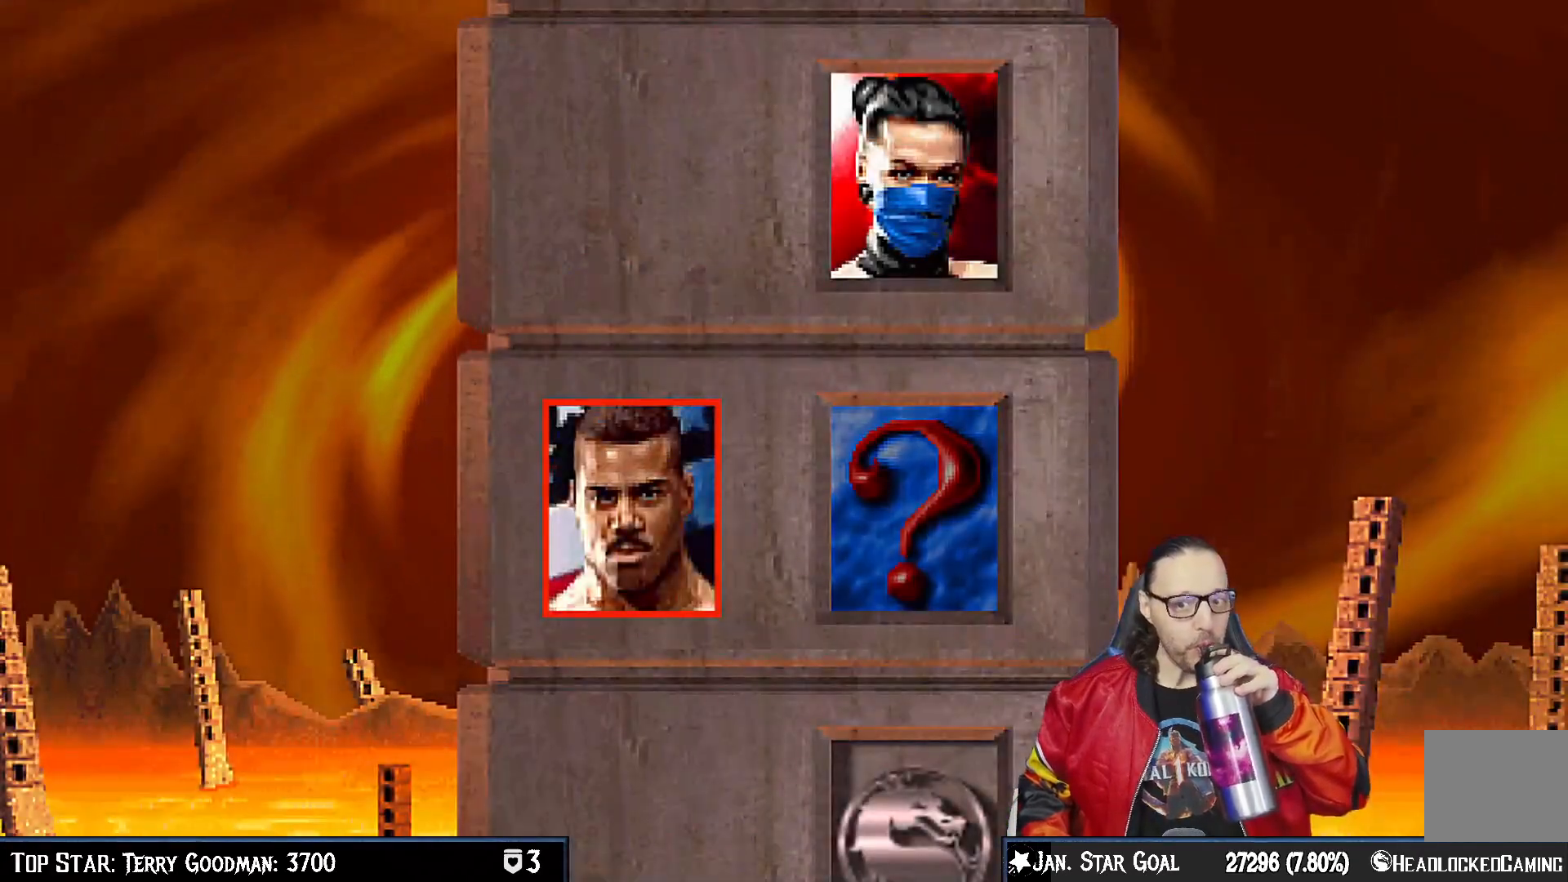
{"buttons": [], "left_stick": "center", "right_stick": "center", "events": []}
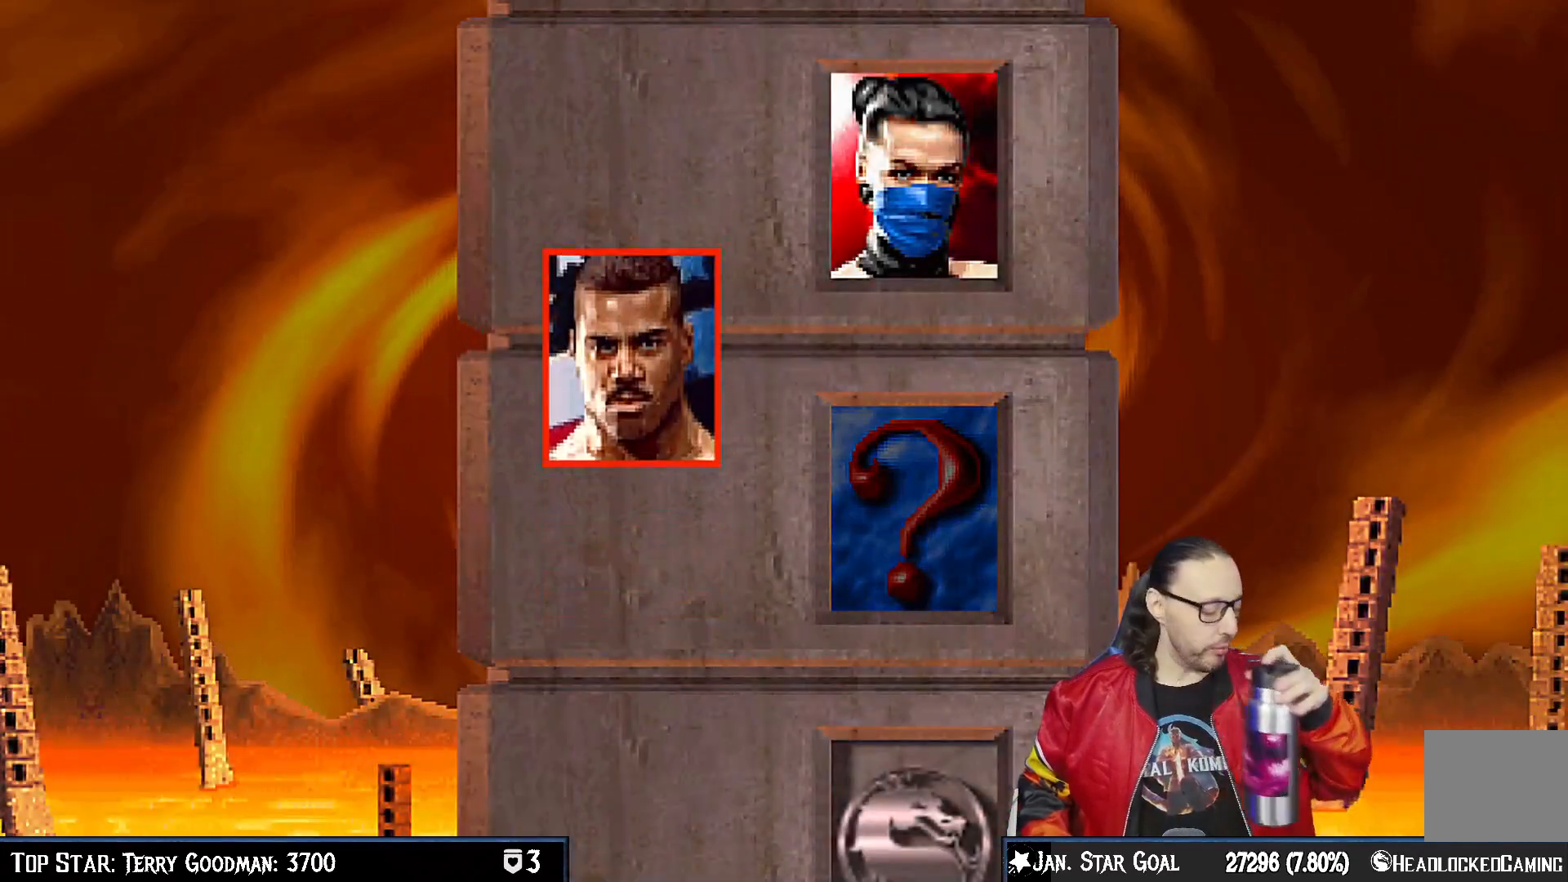
{"buttons": [], "left_stick": "center", "right_stick": "center", "events": []}
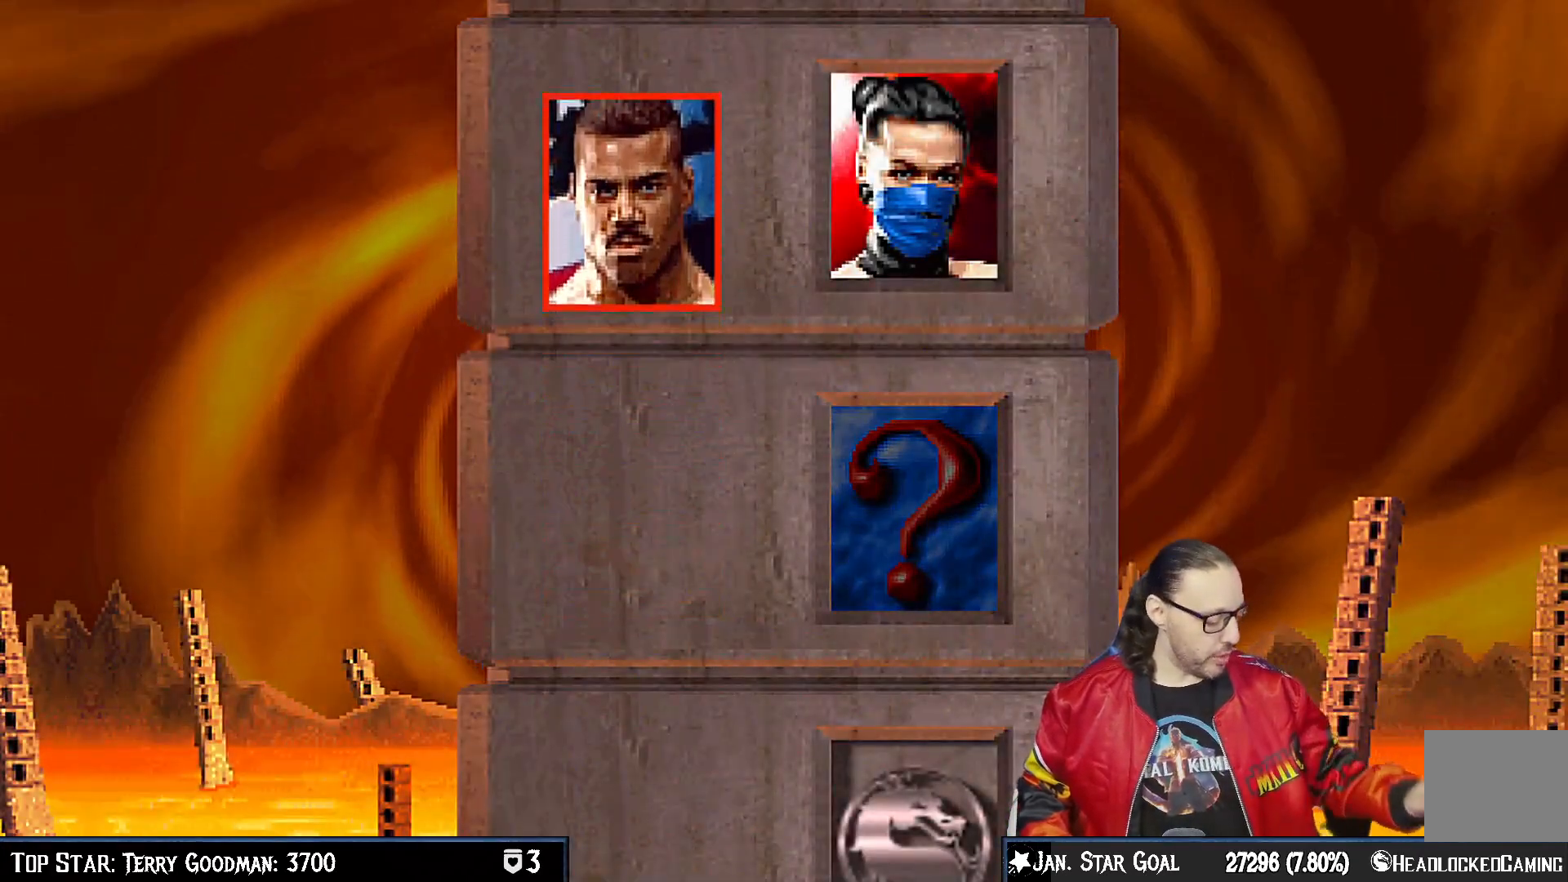
{"buttons": [], "left_stick": "center", "right_stick": "center", "events": [[267, "CROSS", "down"], [383, "CROSS", "up"]]}
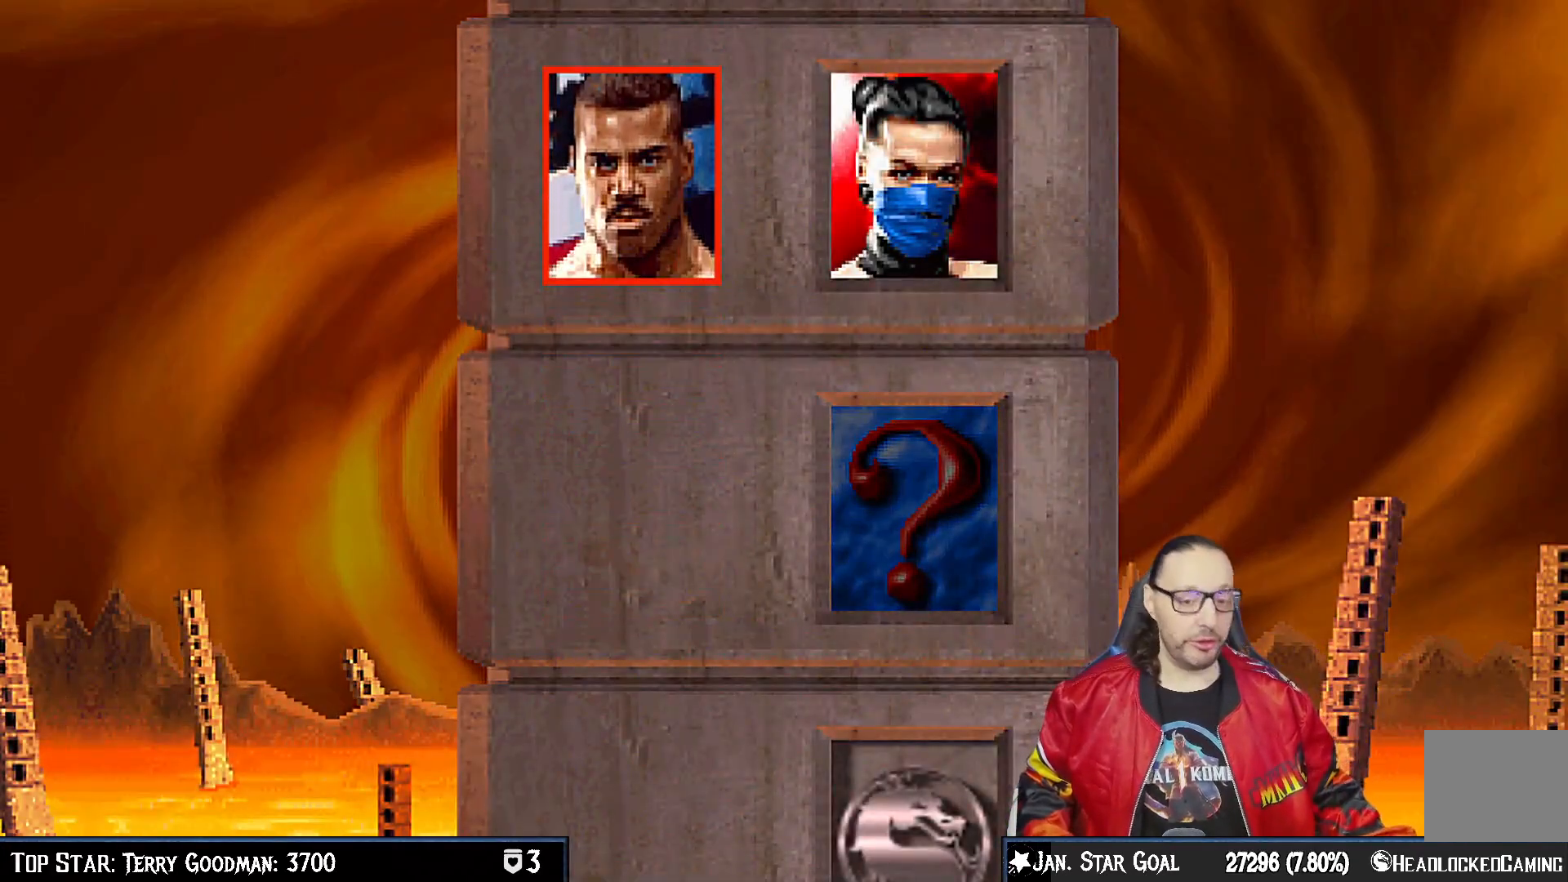
{"buttons": [], "left_stick": "center", "right_stick": "center", "events": []}
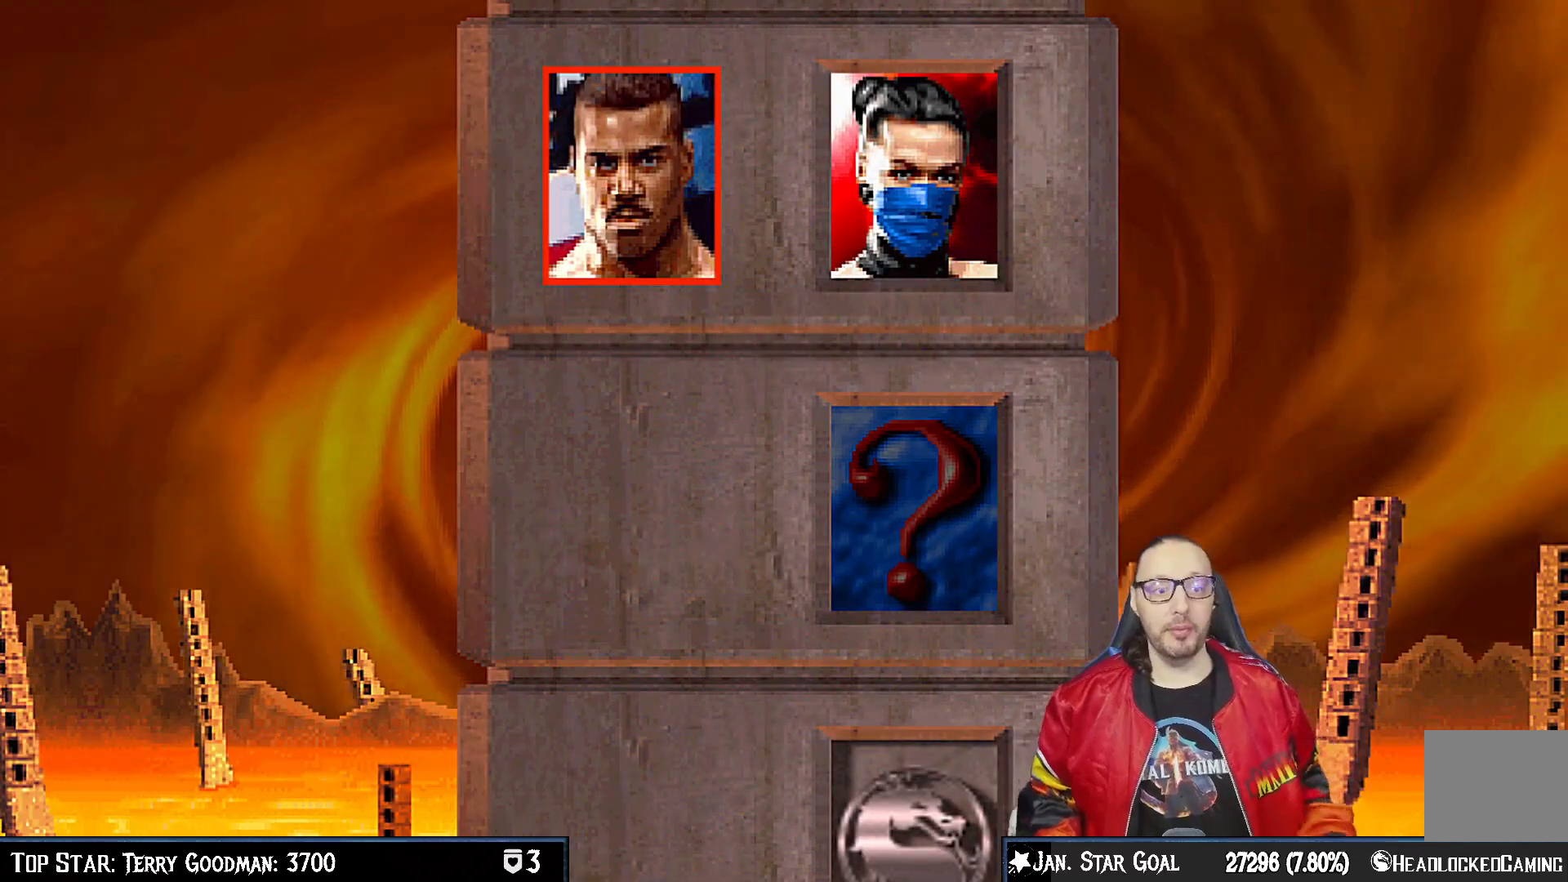
{"buttons": [], "left_stick": "center", "right_stick": "center", "events": []}
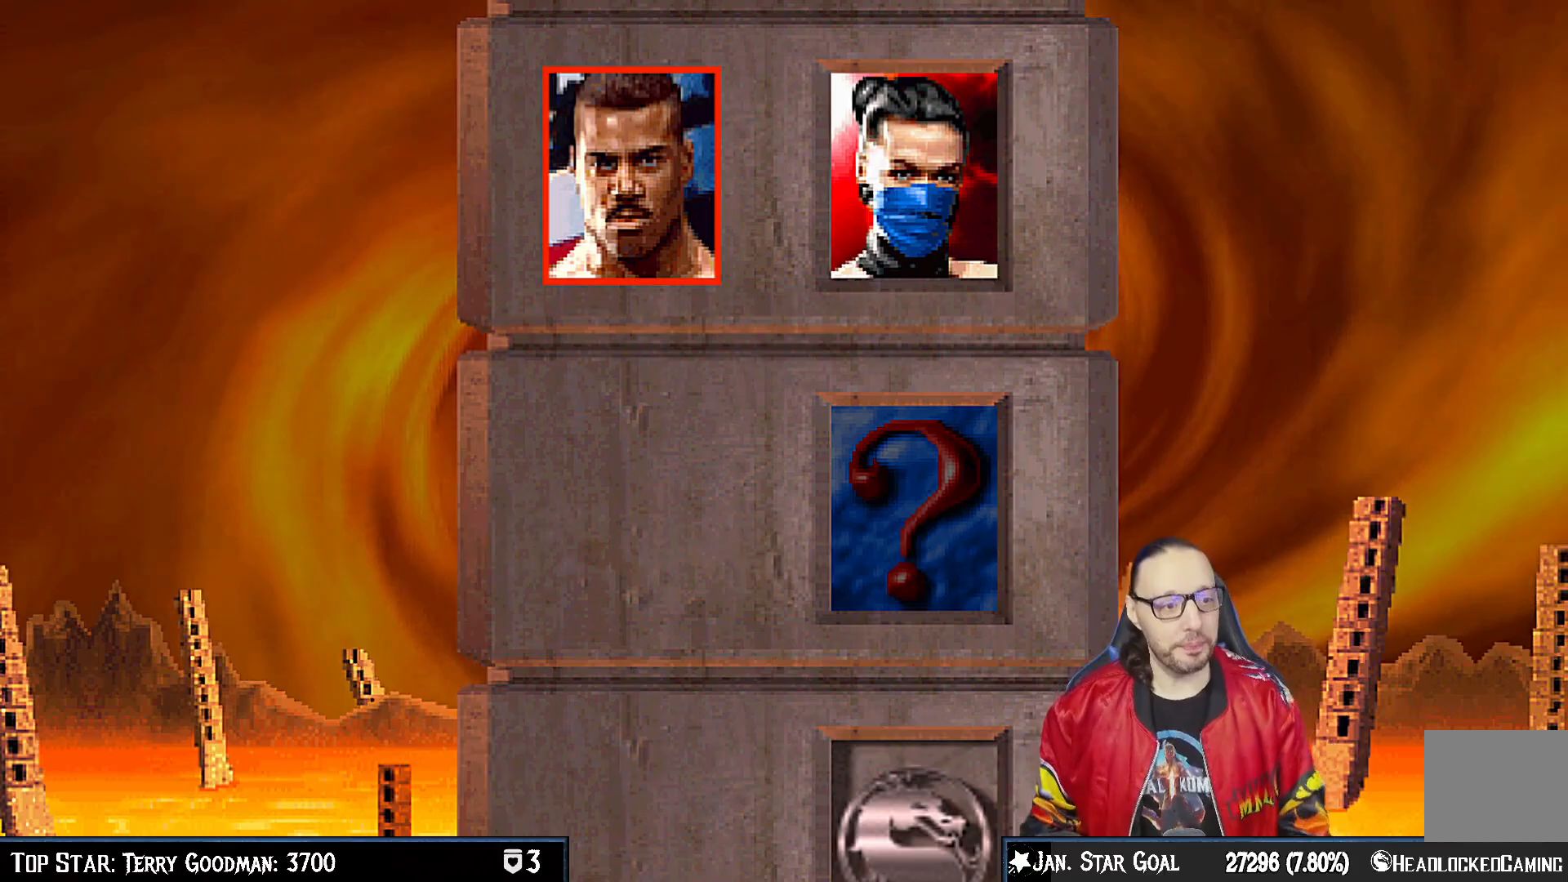
{"buttons": ["CROSS"], "left_stick": "center", "right_stick": "center", "events": [[500, "CROSS", "down"]]}
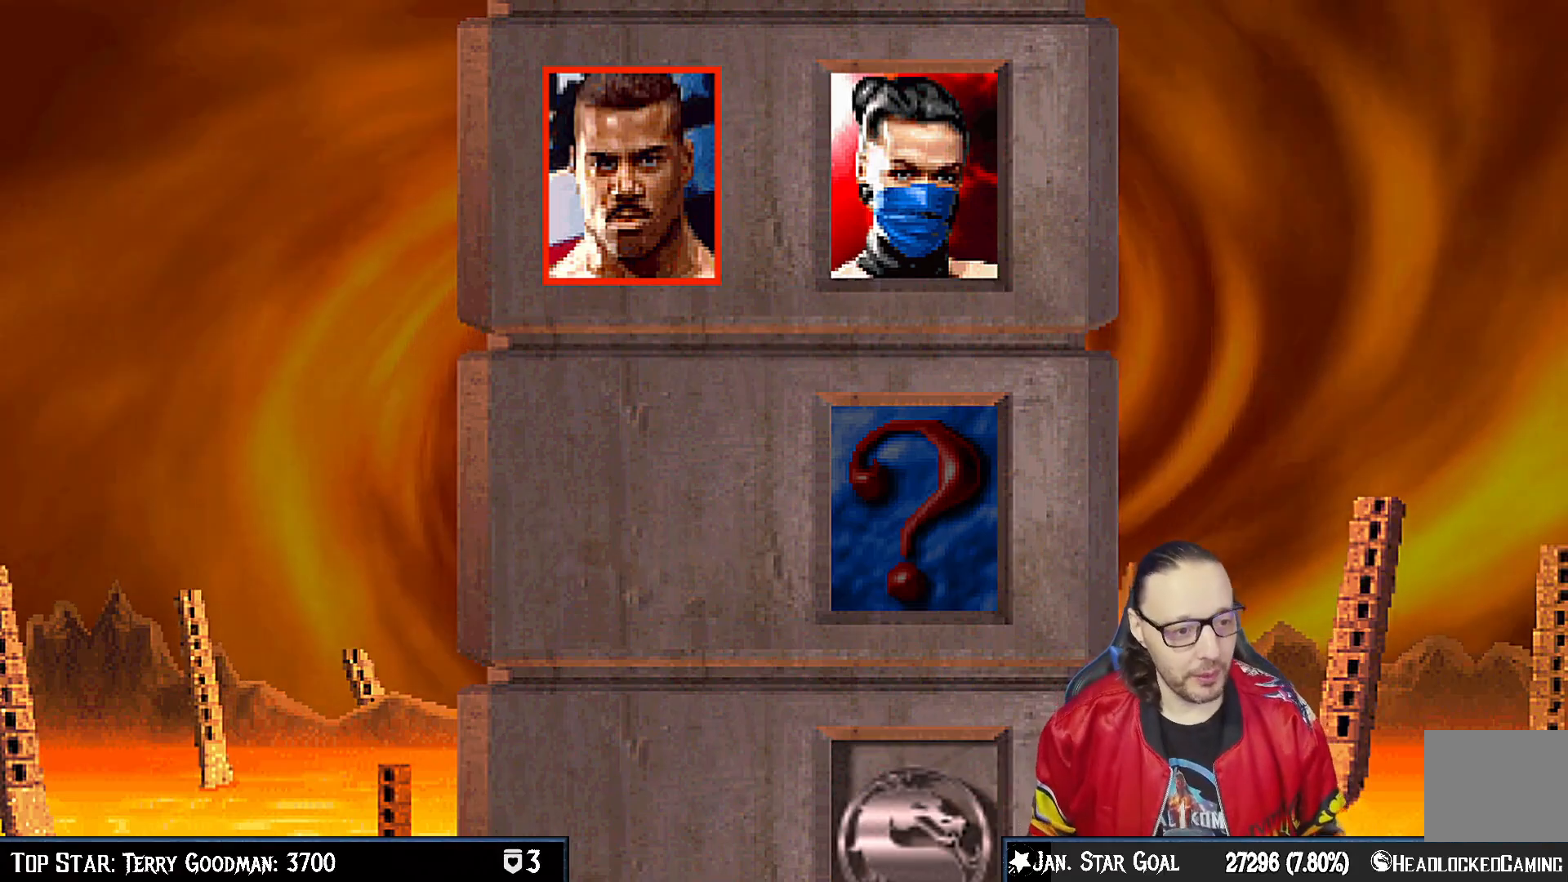
{"buttons": [], "left_stick": "center", "right_stick": "center", "events": [[167, "CROSS", "up"]]}
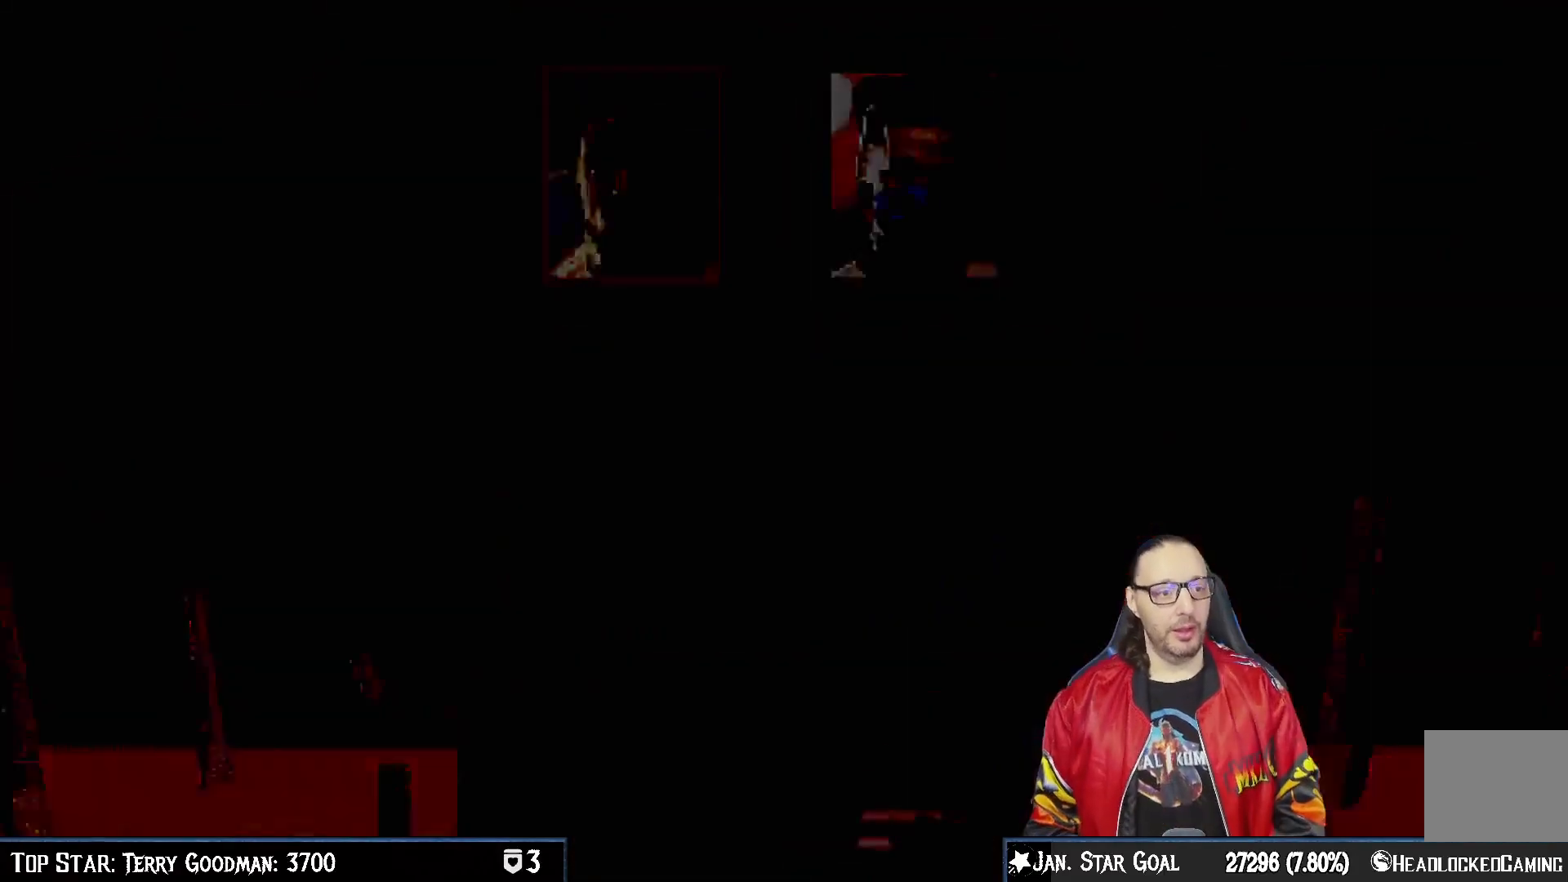
{"buttons": [], "left_stick": "center", "right_stick": "center", "events": [[83, "CIRCLE", "down"], [217, "CIRCLE", "up"]]}
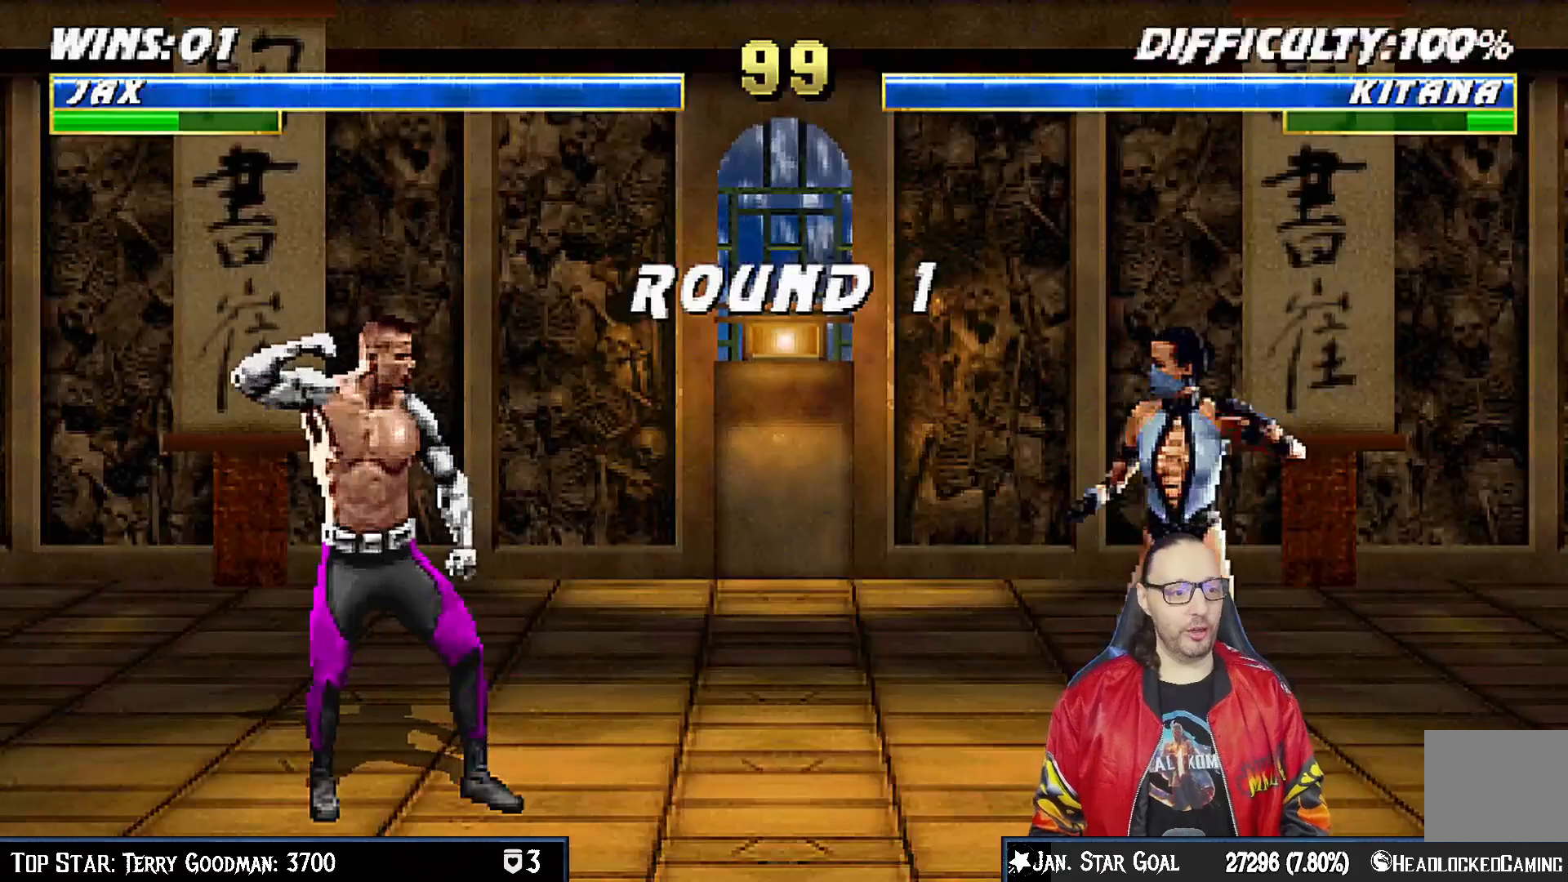
{"buttons": [], "left_stick": "center", "right_stick": "center", "events": [[200, "R1", "down"], [317, "R1", "up"]]}
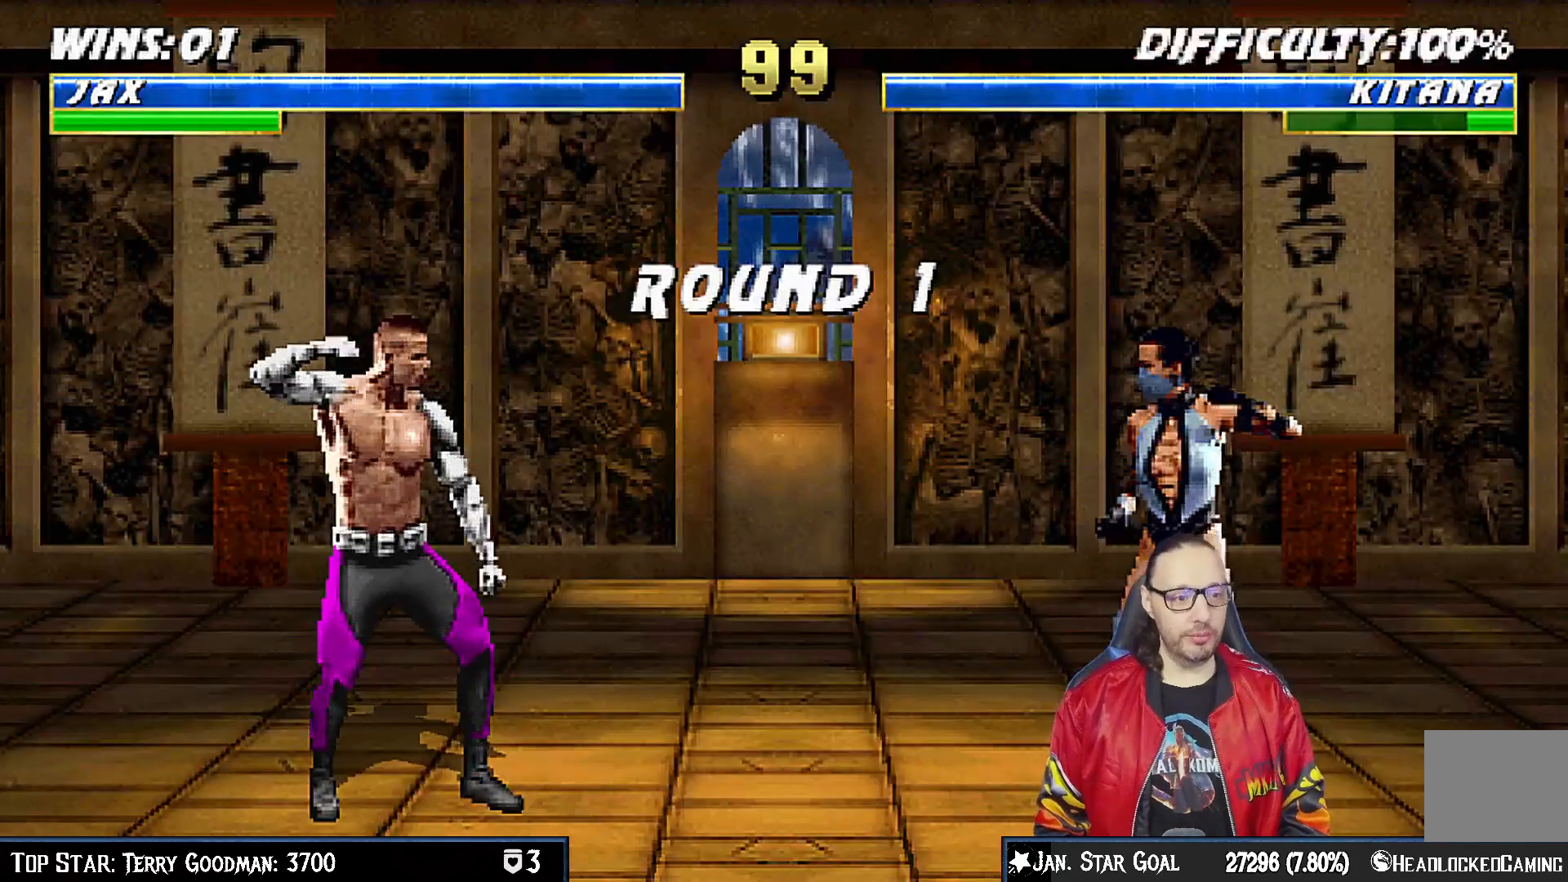
{"buttons": ["R1"], "left_stick": "center", "right_stick": "center", "events": [[33, "R1", "down"], [183, "R1", "up"], [500, "R1", "down"]]}
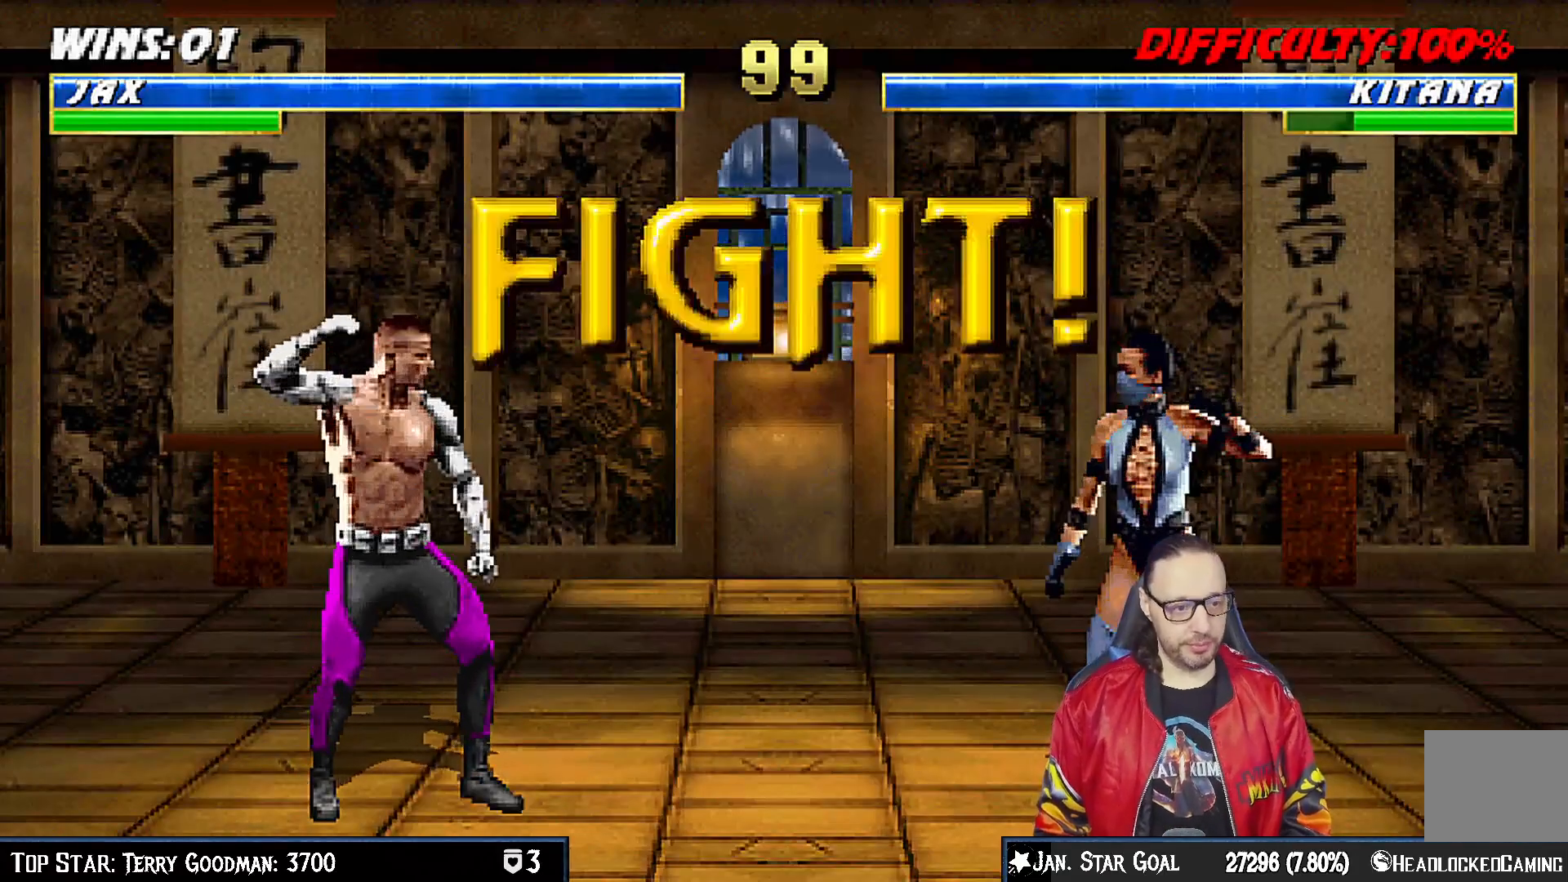
{"buttons": [], "left_stick": "center", "right_stick": "center", "events": [[150, "R1", "up"]]}
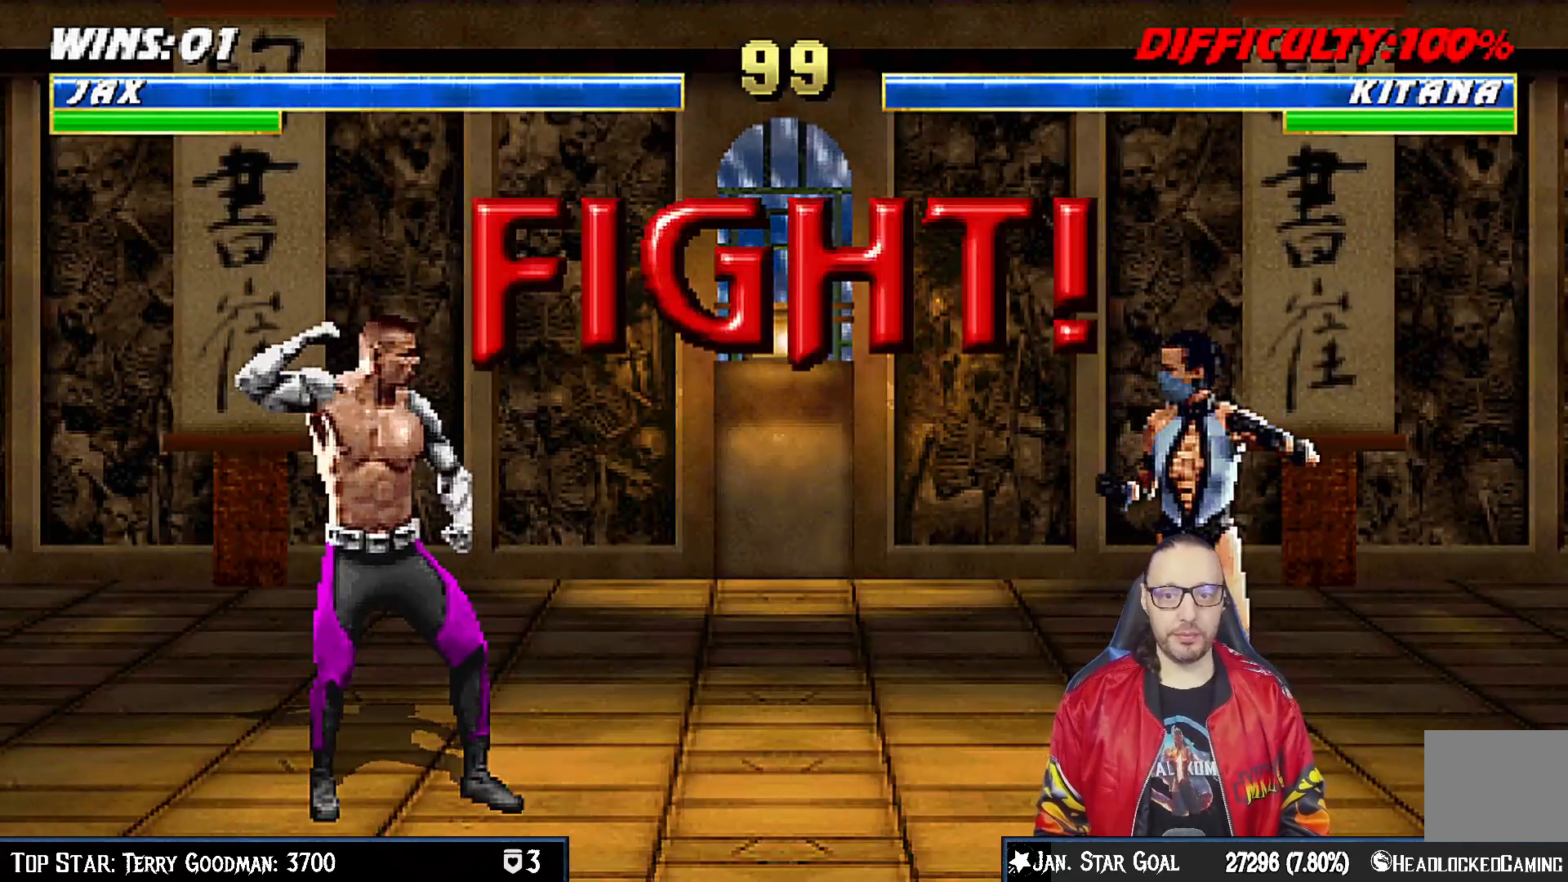
{"buttons": ["DPAD_UP", "DPAD_RIGHT"], "left_stick": "center", "right_stick": "center", "events": [[417, "DPAD_RIGHT", "down"], [450, "DPAD_UP", "down"]]}
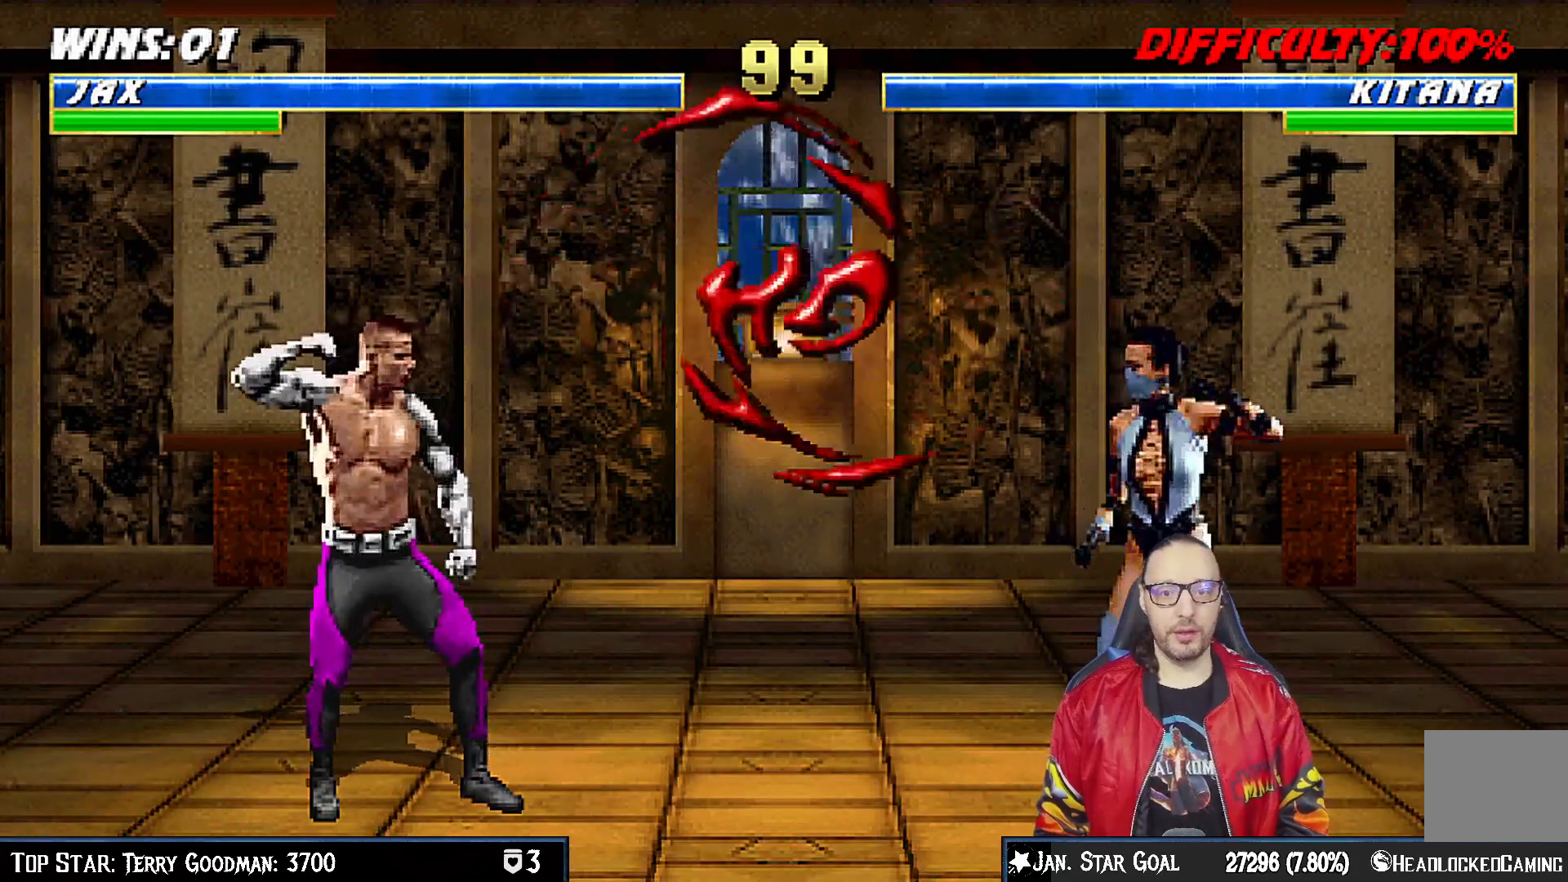
{"buttons": ["SQUARE", "DPAD_DOWN"], "left_stick": "center", "right_stick": "center", "events": [[333, "DPAD_RIGHT", "up"], [333, "DPAD_UP", "up"], [467, "SQUARE", "down"], [500, "DPAD_DOWN", "down"]]}
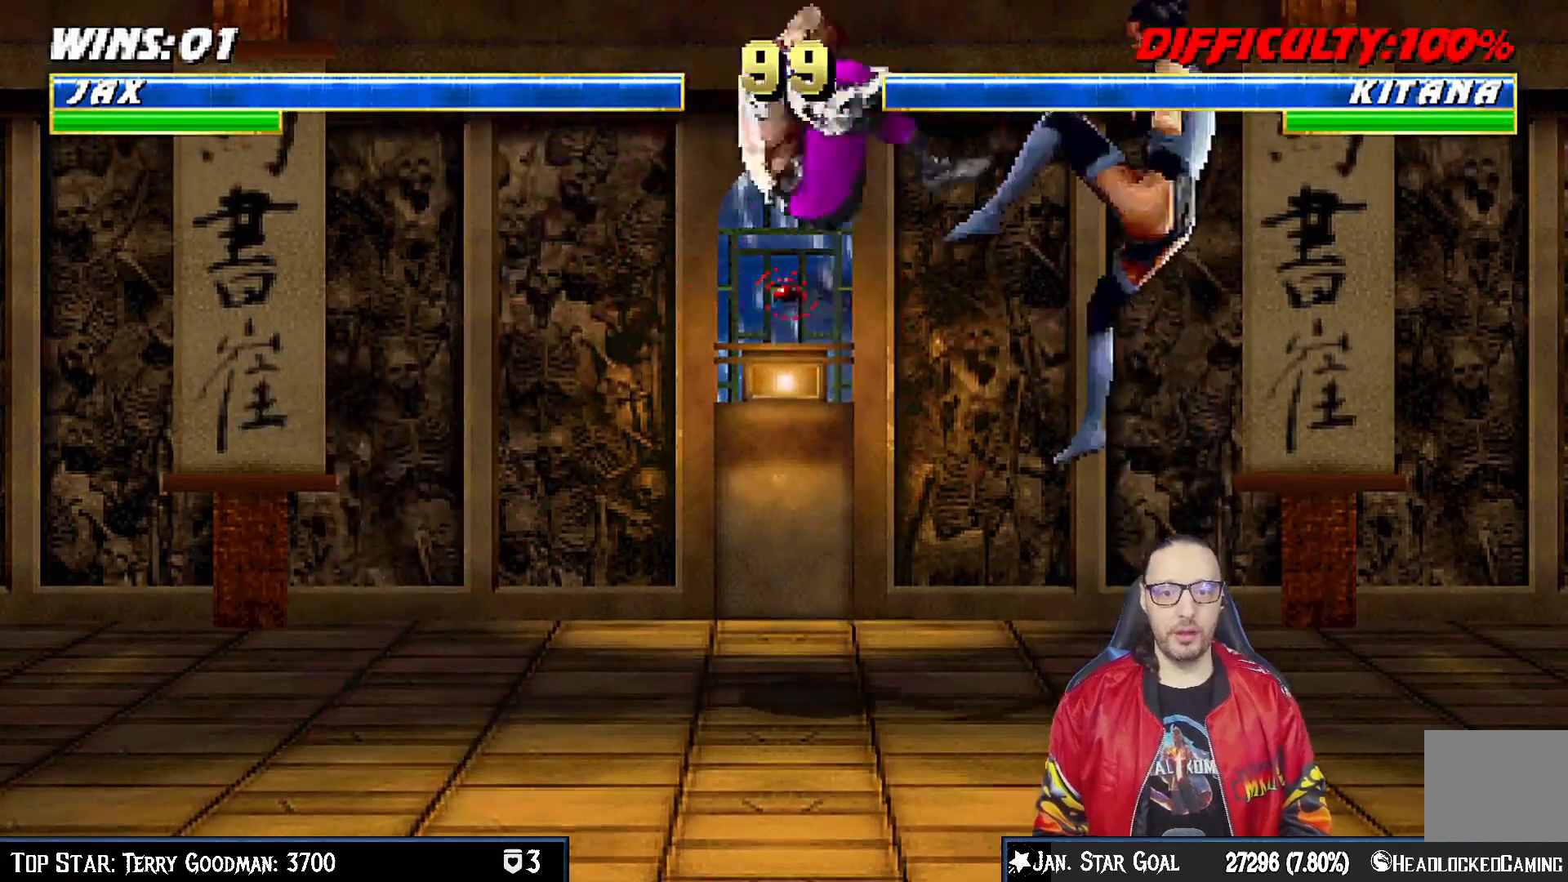
{"buttons": ["R1", "DPAD_DOWN", "DPAD_LEFT"], "left_stick": "center", "right_stick": "center", "events": [[83, "SQUARE", "up"], [117, "DPAD_DOWN", "up"], [167, "DPAD_DOWN", "down"], [167, "DPAD_LEFT", "down"], [167, "R1", "down"], [300, "DPAD_DOWN", "up"], [333, "DPAD_DOWN", "down"], [367, "R1", "up"], [483, "R1", "down"]]}
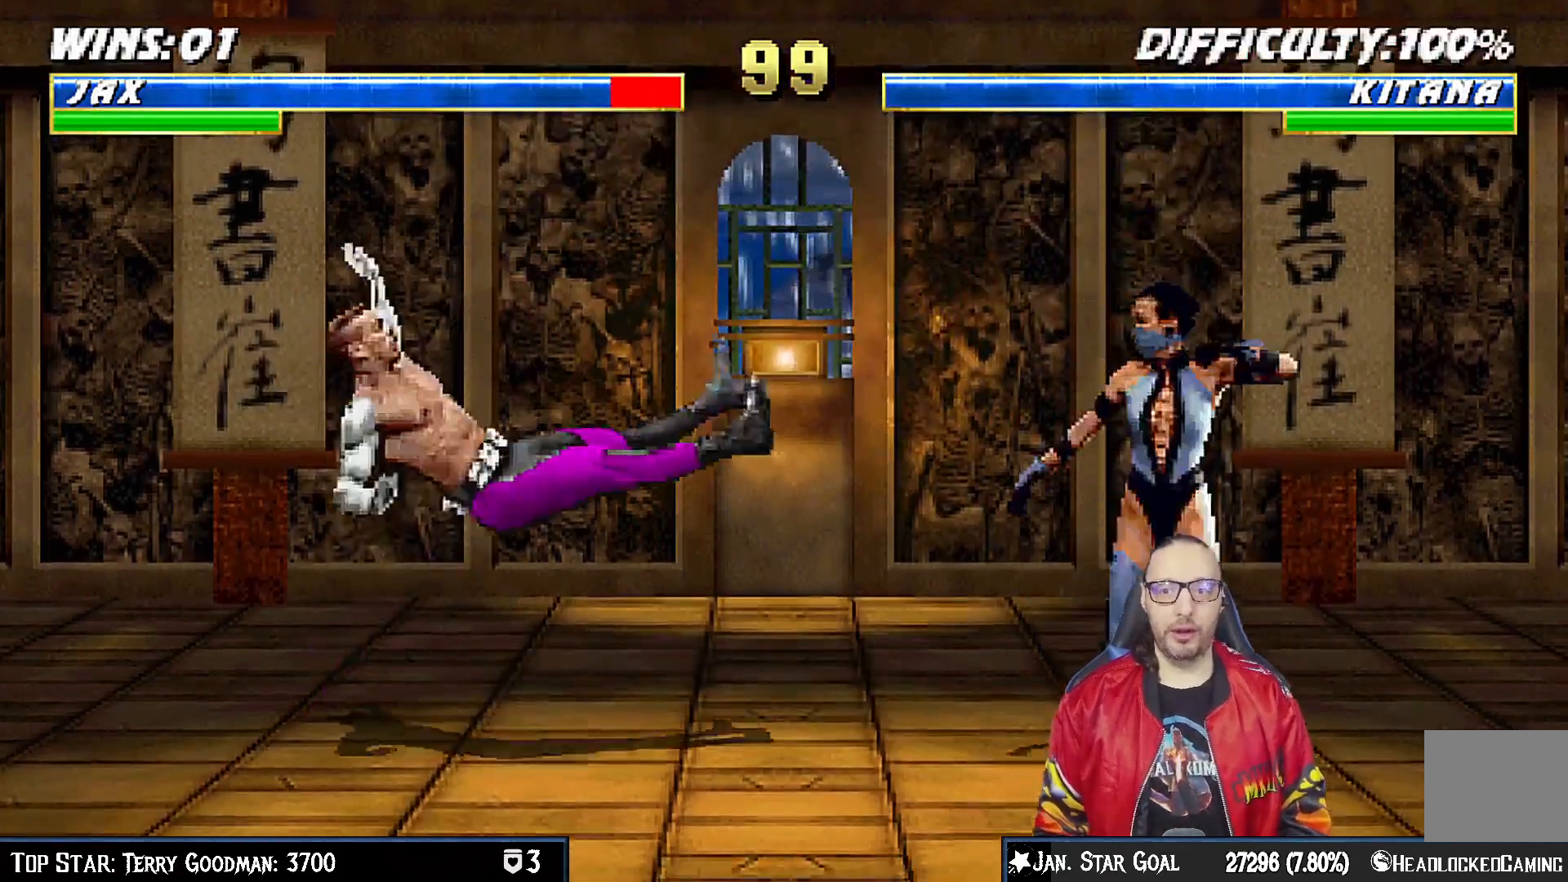
{"buttons": ["R1", "DPAD_DOWN", "DPAD_LEFT"], "left_stick": "center", "right_stick": "center", "events": []}
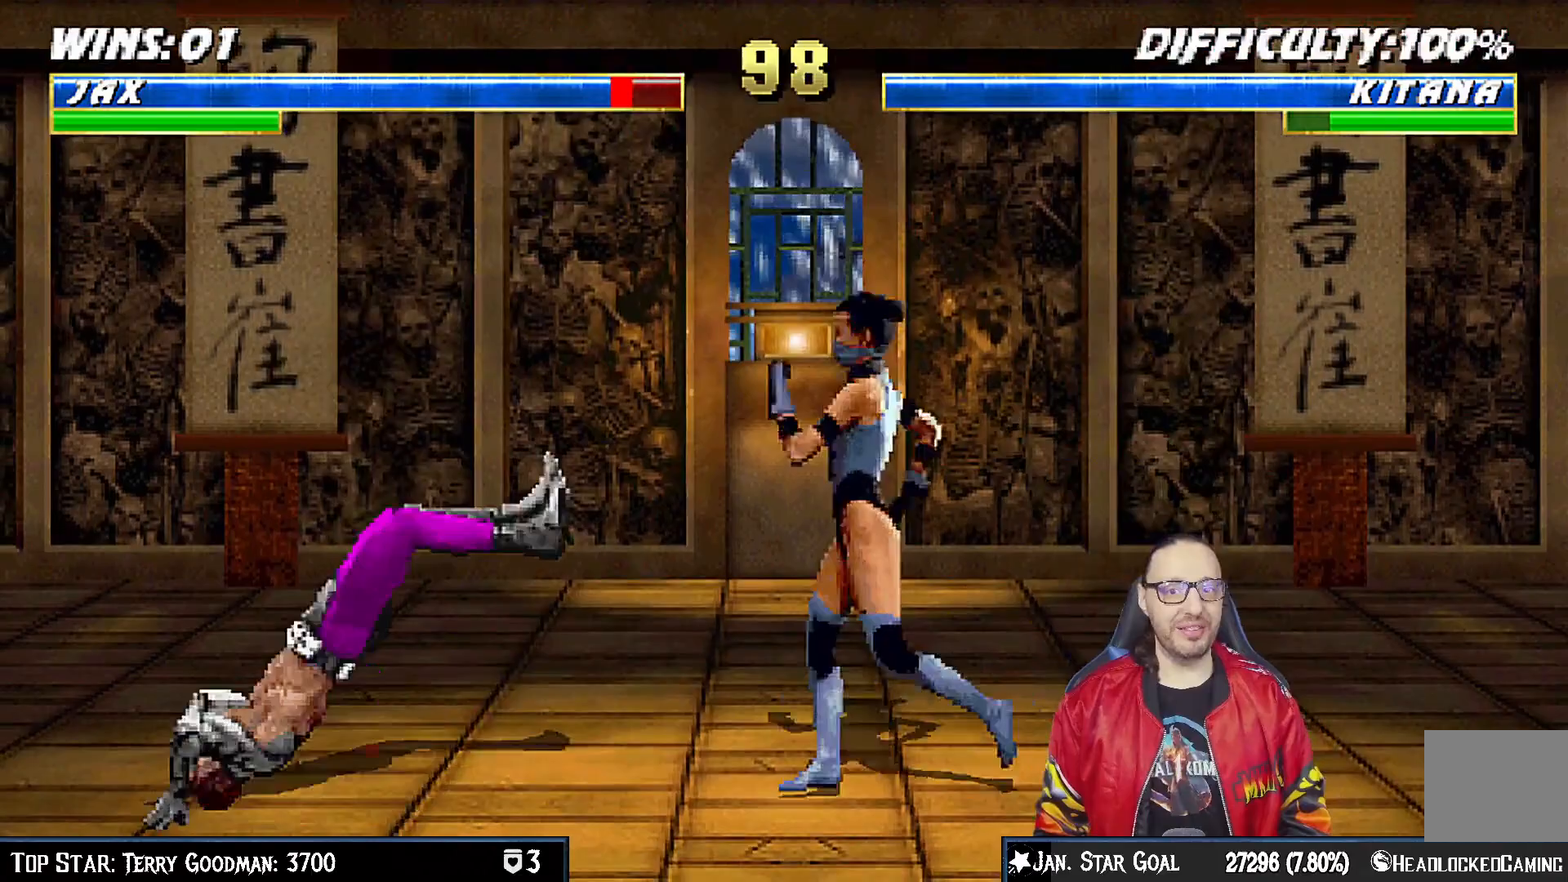
{"buttons": ["R1", "DPAD_DOWN", "DPAD_LEFT"], "left_stick": "center", "right_stick": "center", "events": []}
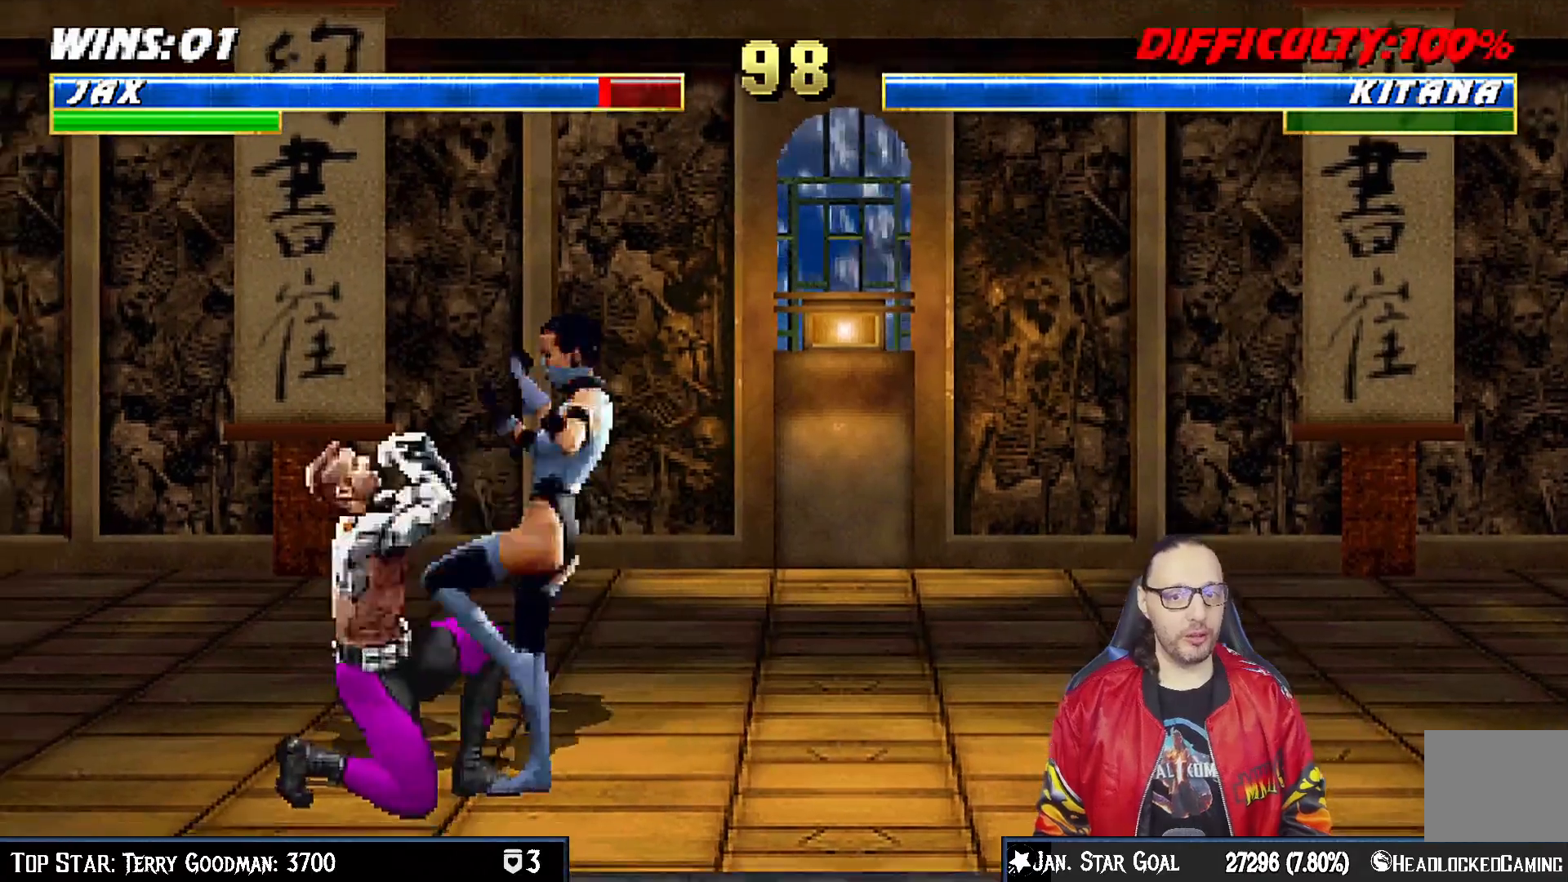
{"buttons": ["R1", "DPAD_DOWN", "DPAD_LEFT"], "left_stick": "center", "right_stick": "center", "events": []}
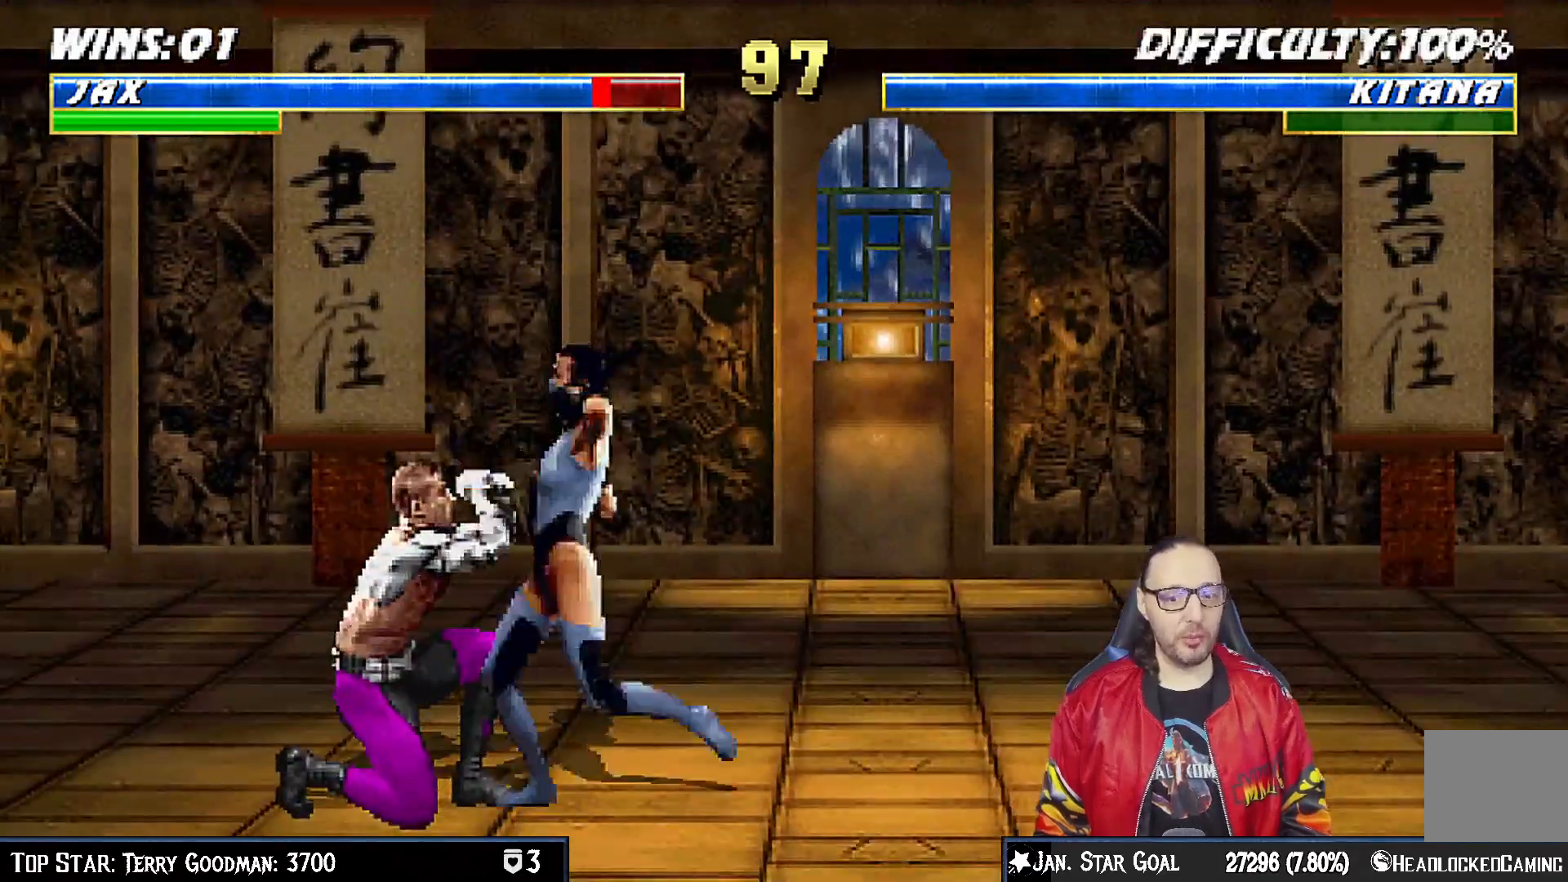
{"buttons": [], "left_stick": "center", "right_stick": "center", "events": [[200, "DPAD_DOWN", "up"], [200, "DPAD_LEFT", "up"], [400, "R1", "up"]]}
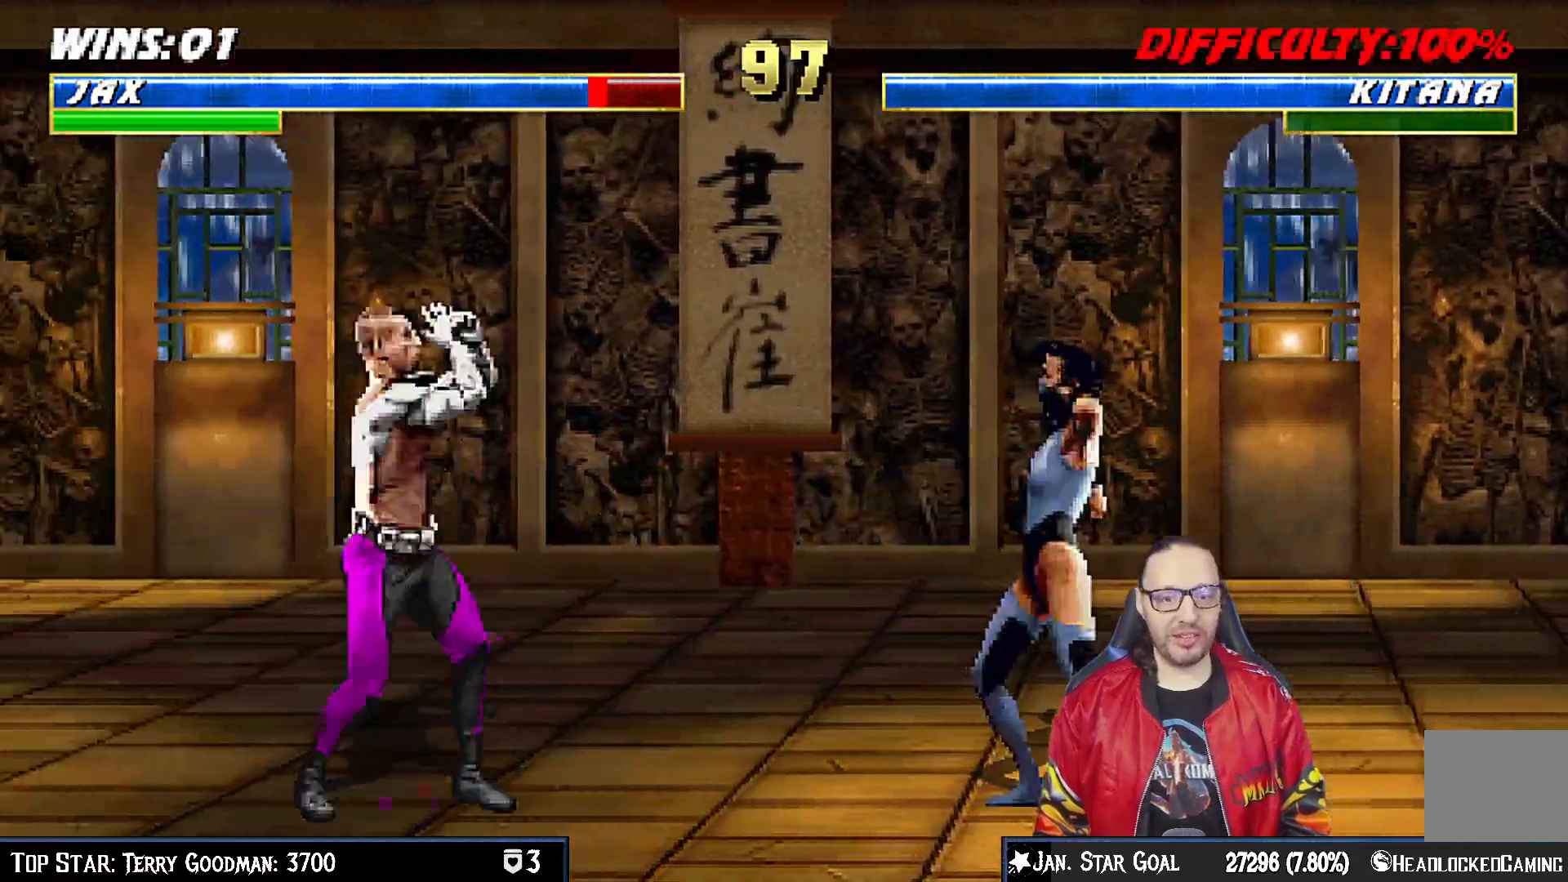
{"buttons": ["DPAD_UP", "DPAD_RIGHT"], "left_stick": "center", "right_stick": "center", "events": [[133, "DPAD_RIGHT", "down"], [217, "DPAD_UP", "down"]]}
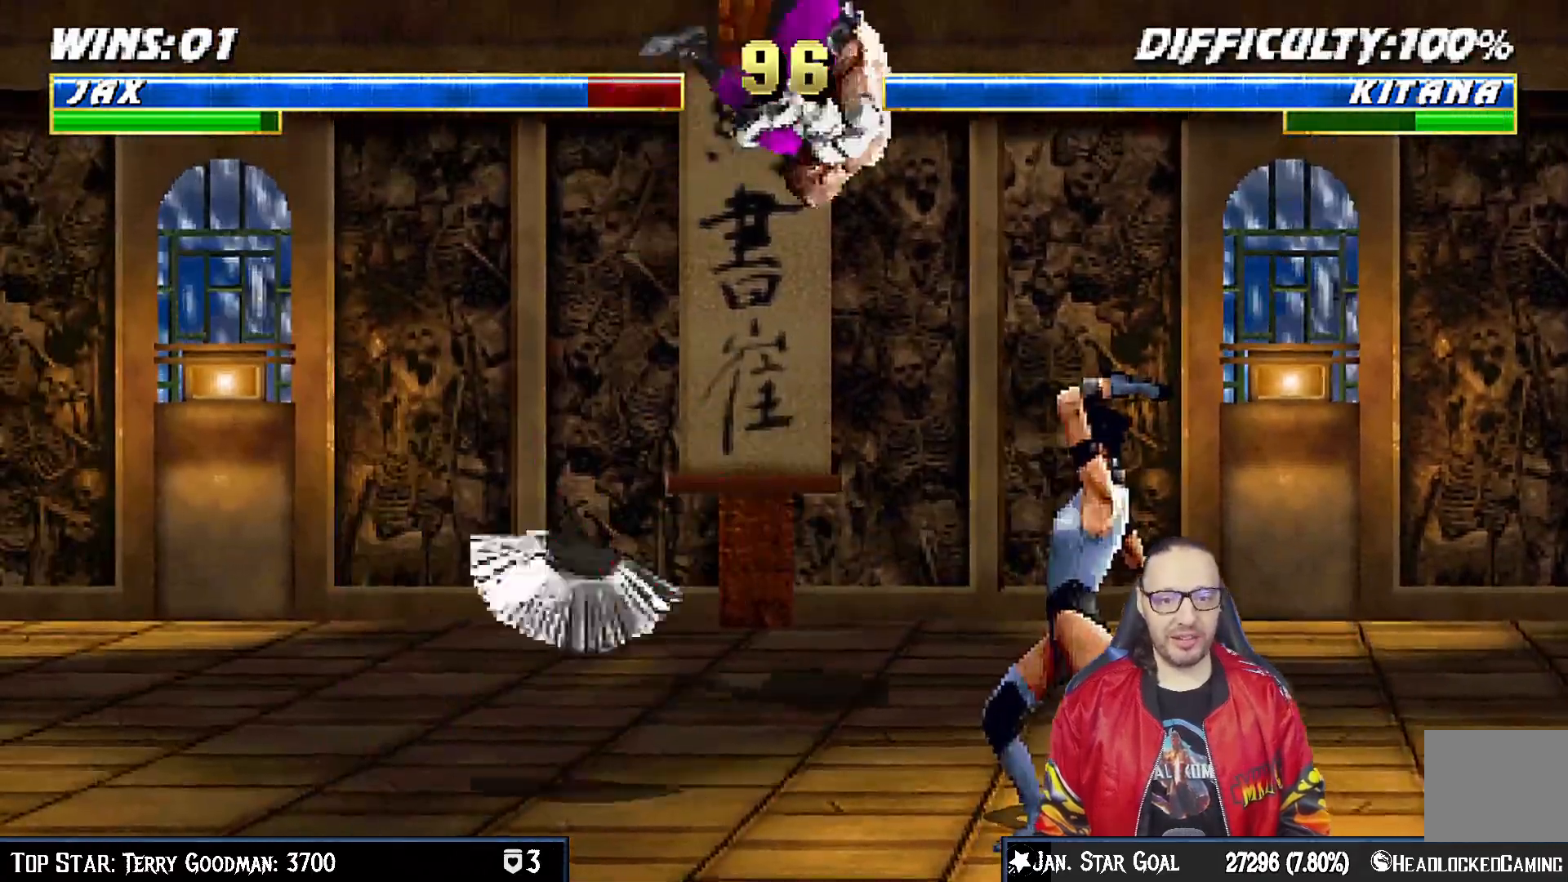
{"buttons": ["TRIANGLE"], "left_stick": "center", "right_stick": "center", "events": [[50, "DPAD_RIGHT", "up"], [50, "DPAD_UP", "up"], [150, "SQUARE", "down"], [217, "SQUARE", "up"], [333, "TRIANGLE", "down"], [400, "TRIANGLE", "up"], [500, "TRIANGLE", "down"]]}
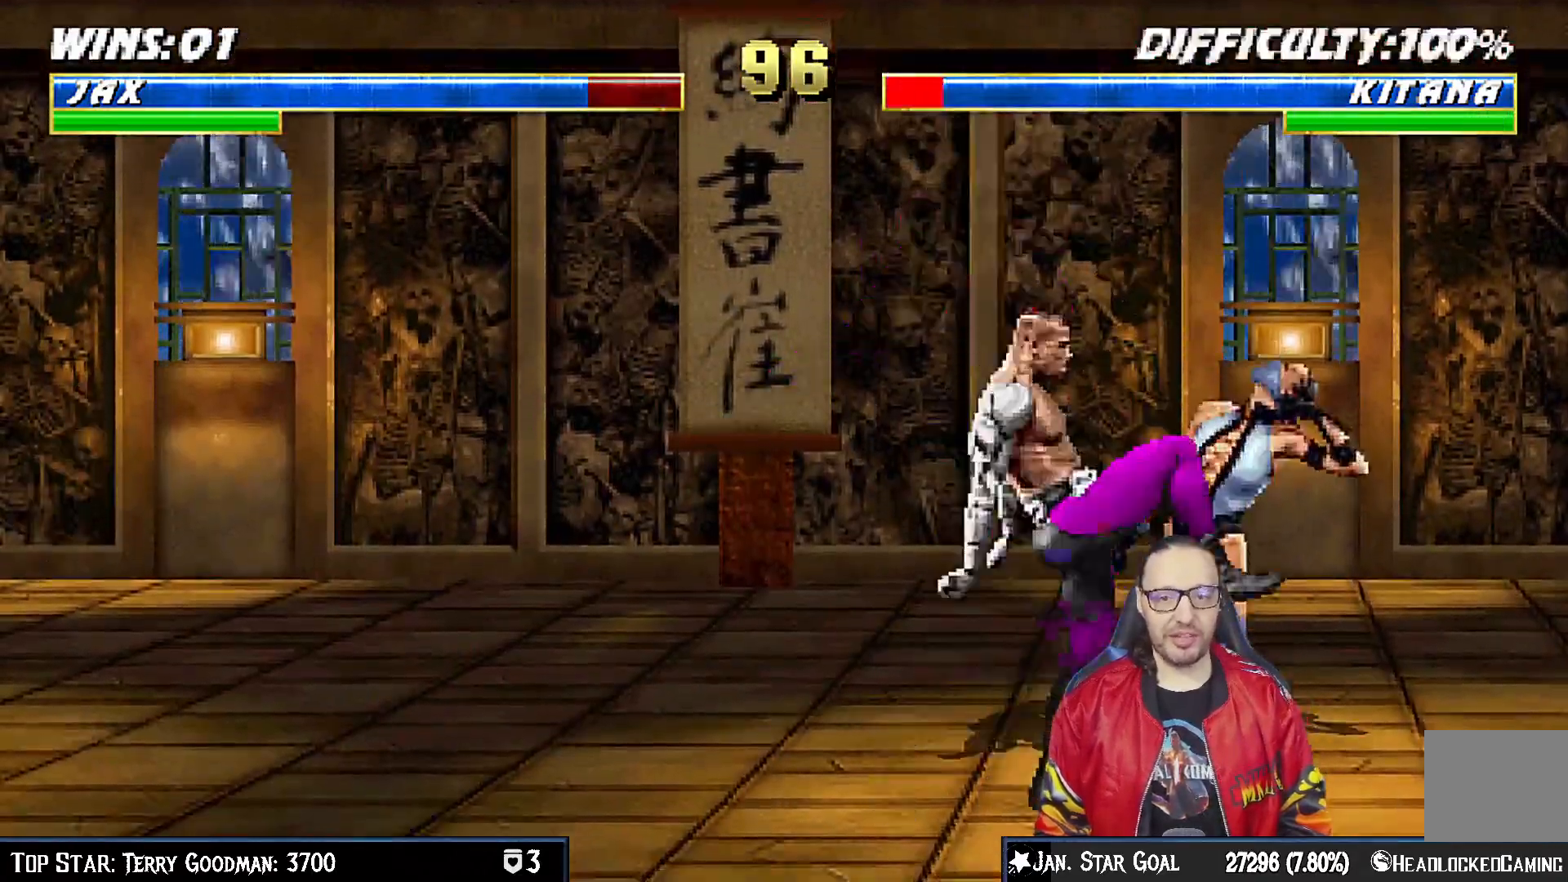
{"buttons": ["CROSS", "SQUARE", "R1", "DPAD_DOWN"], "left_stick": "center", "right_stick": "center", "events": [[33, "TRIANGLE", "up"], [117, "SQUARE", "down"], [183, "SQUARE", "up"], [267, "SQUARE", "down"], [283, "DPAD_DOWN", "down"], [400, "CROSS", "down"], [400, "SQUARE", "up"], [417, "CROSS", "up"], [483, "CROSS", "down"], [500, "R1", "down"], [500, "SQUARE", "down"]]}
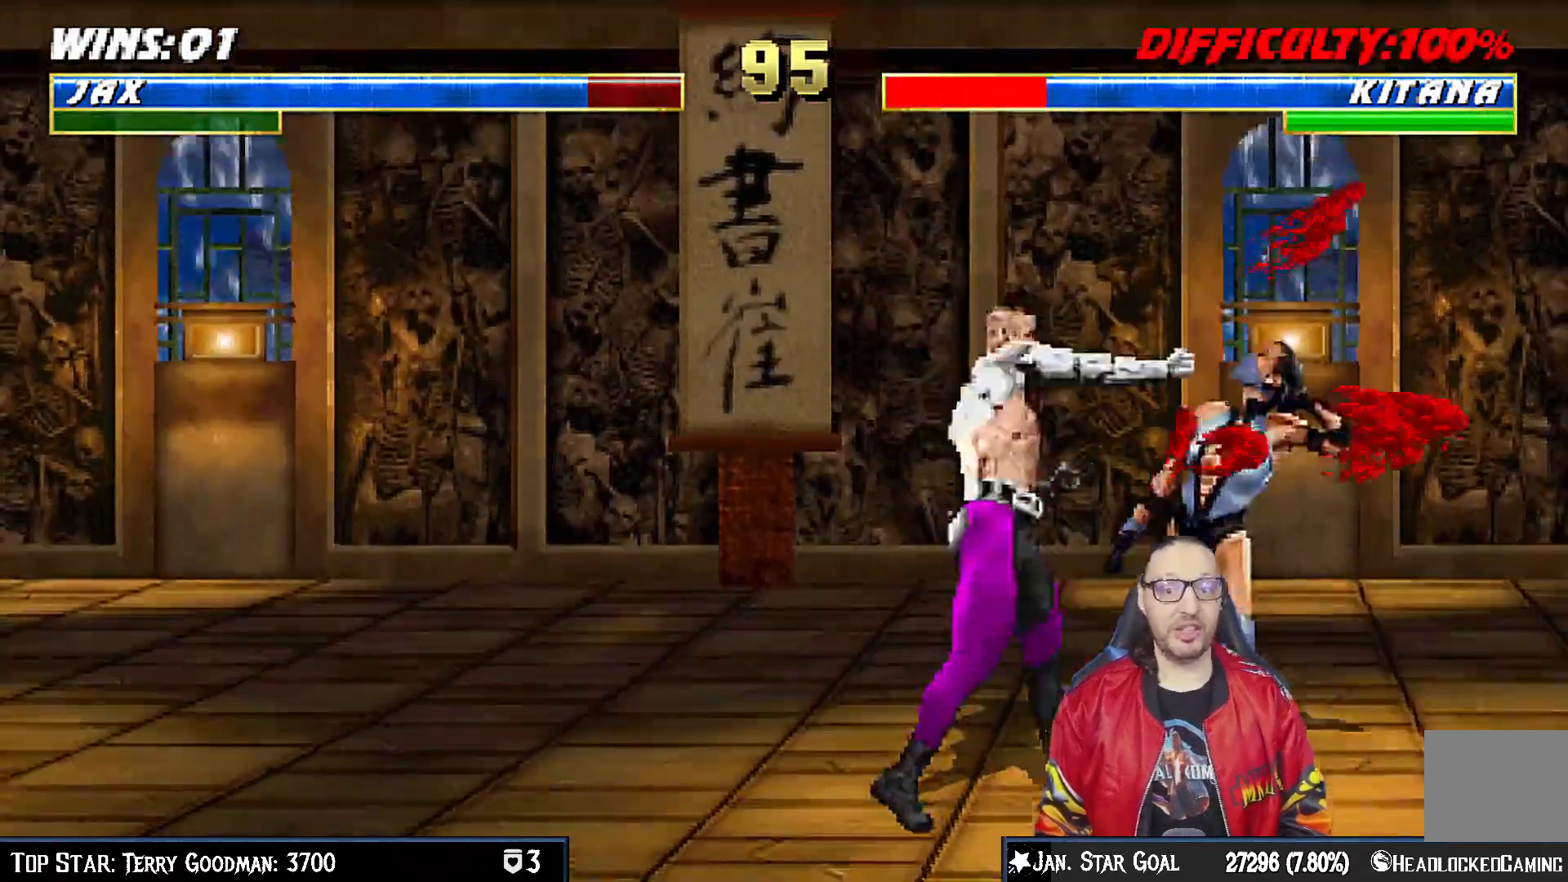
{"buttons": ["SQUARE", "R1", "DPAD_DOWN"], "left_stick": "center", "right_stick": "center", "events": [[50, "CROSS", "up"], [50, "SQUARE", "up"], [83, "R1", "up"], [133, "SQUARE", "down"], [233, "SQUARE", "up"], [267, "CROSS", "down"], [300, "R1", "down"], [333, "R1", "up"], [417, "SQUARE", "down"], [433, "R1", "down"], [483, "CROSS", "up"]]}
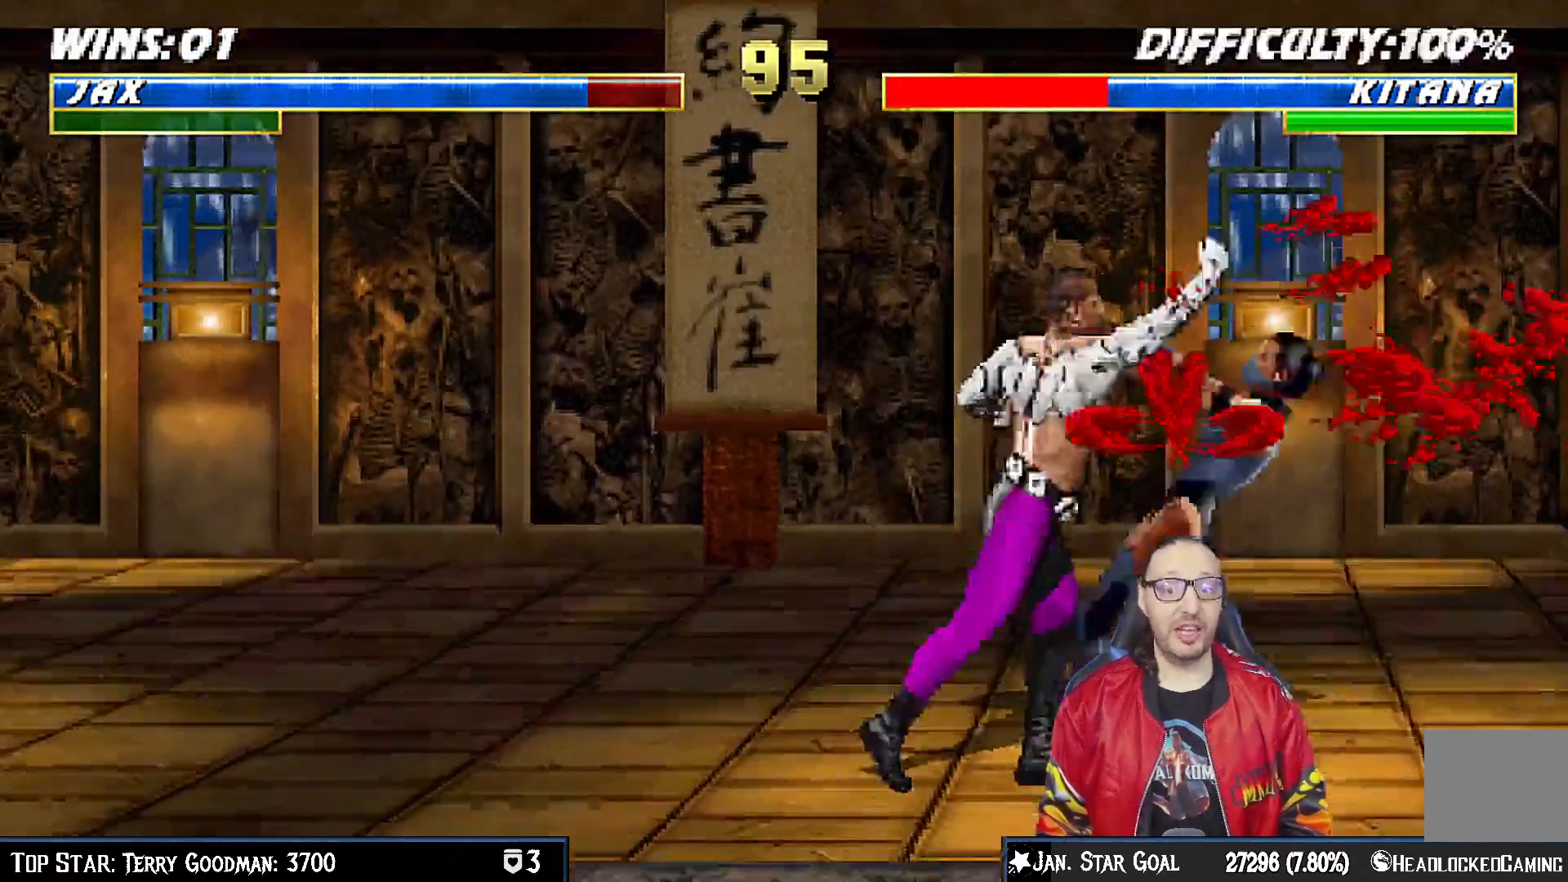
{"buttons": ["DPAD_RIGHT"], "left_stick": "center", "right_stick": "center", "events": [[17, "SQUARE", "up"], [33, "R1", "up"], [83, "CROSS", "down"], [83, "R1", "down"], [100, "SQUARE", "down"], [150, "SQUARE", "up"], [167, "CROSS", "up"], [167, "DPAD_DOWN", "up"], [200, "R1", "up"], [267, "DPAD_RIGHT", "down"], [350, "DPAD_RIGHT", "up"], [433, "DPAD_RIGHT", "down"]]}